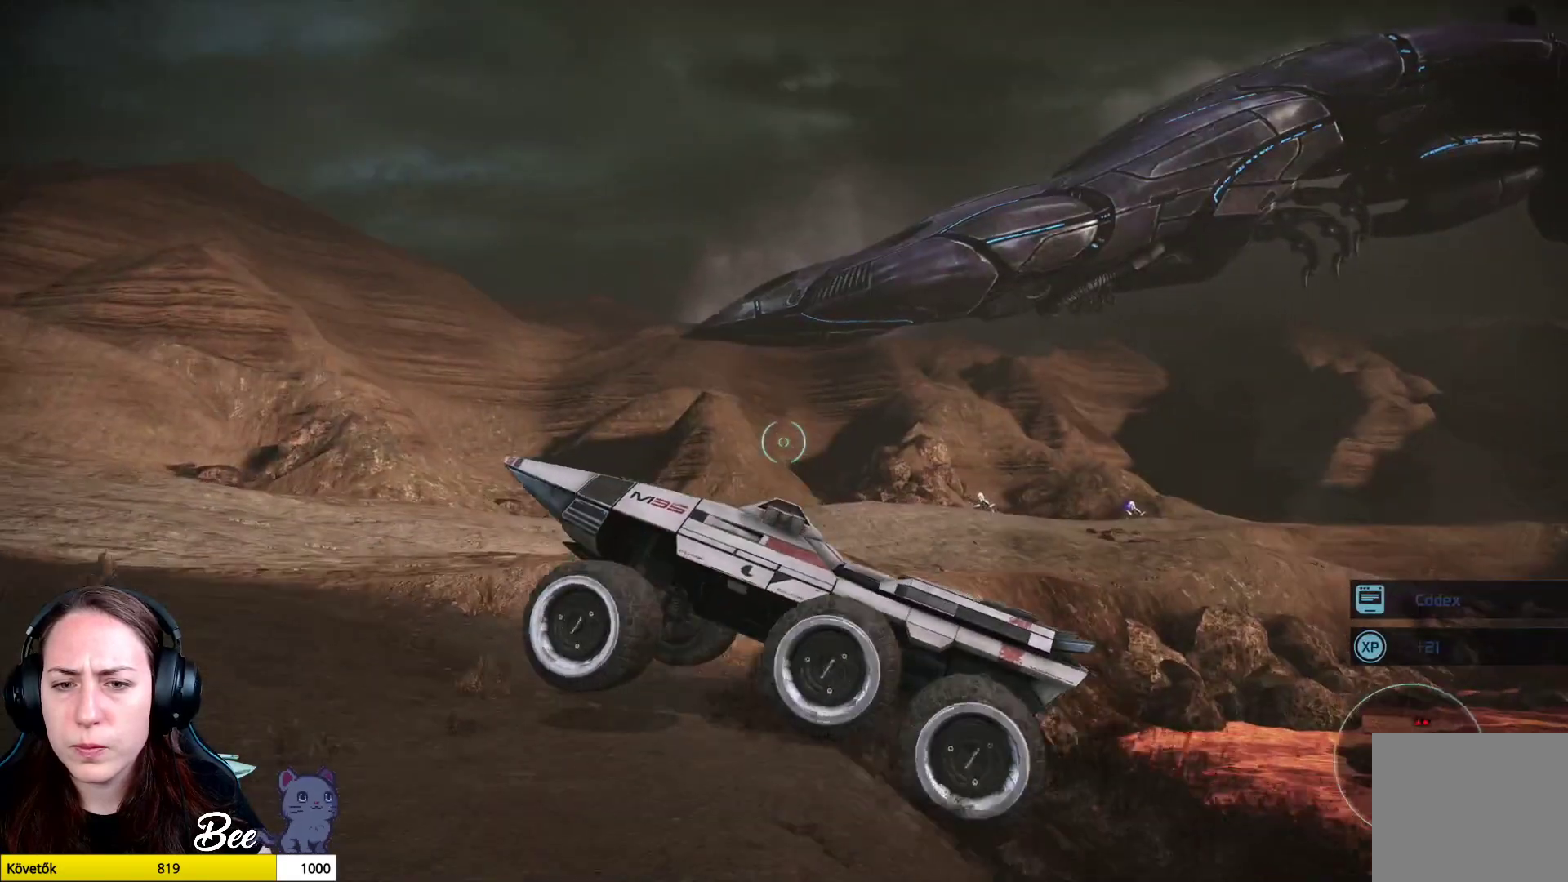
Gameplay with a controller (PlayStation layout); each line is a JSON object with the inputs held at the frame after it. "events" lists button and stick changes between this image and that frame as [ms after this image, input, new state], when the widget could be followed in between.
{"buttons": [], "left_stick": "up", "right_stick": "center", "events": [[217, "left_stick", "up"], [267, "right_stick", "center"]]}
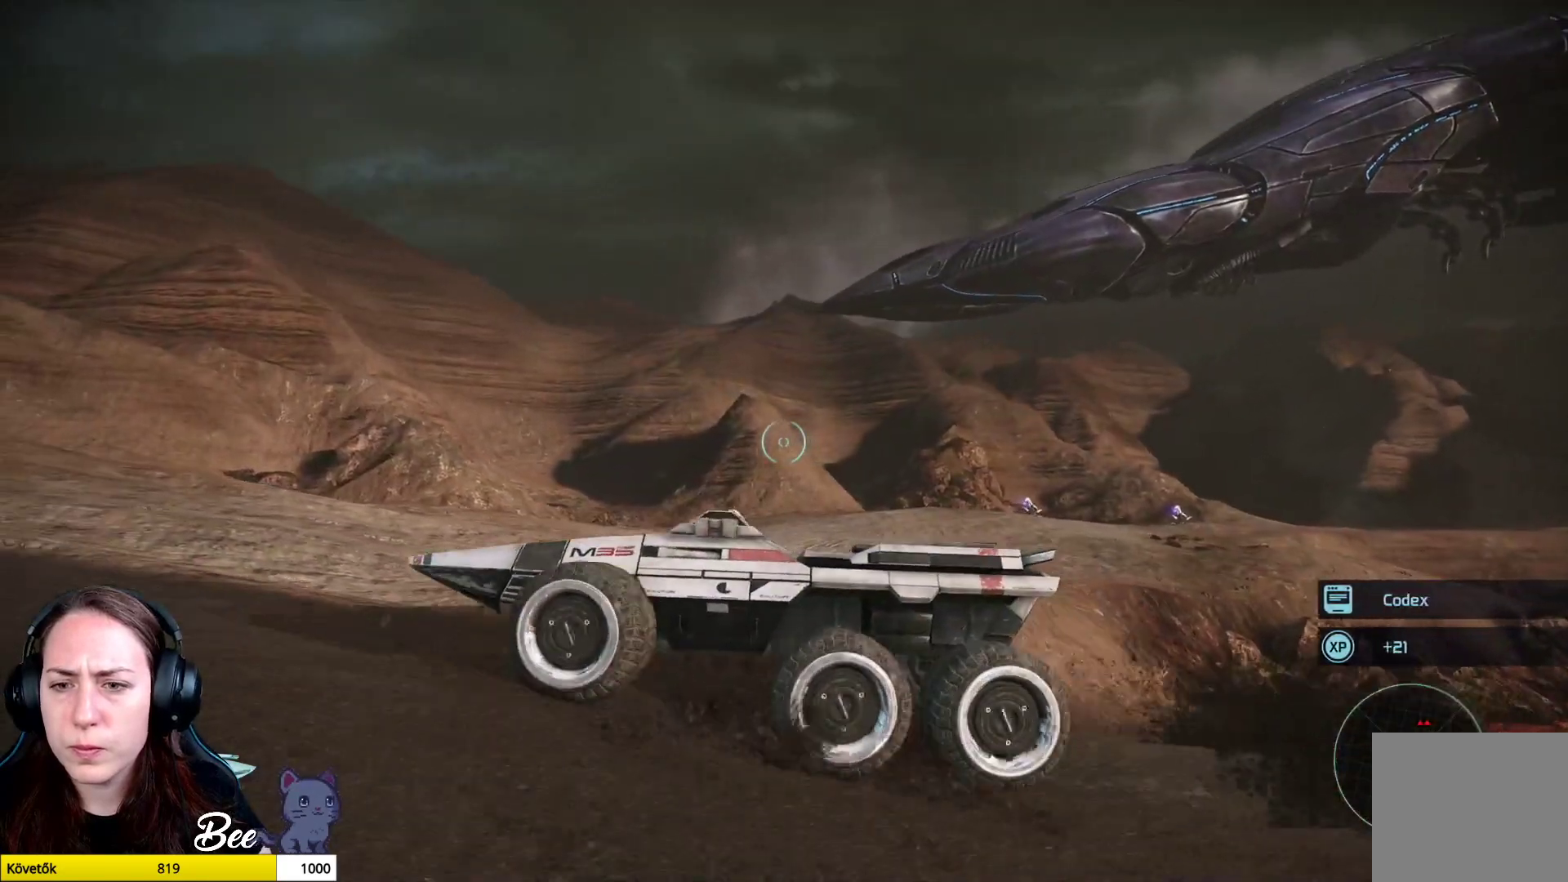
{"buttons": [], "left_stick": "up", "right_stick": "up-right", "events": [[317, "right_stick", "down"], [434, "right_stick", "center"], [484, "right_stick", "up-right"]]}
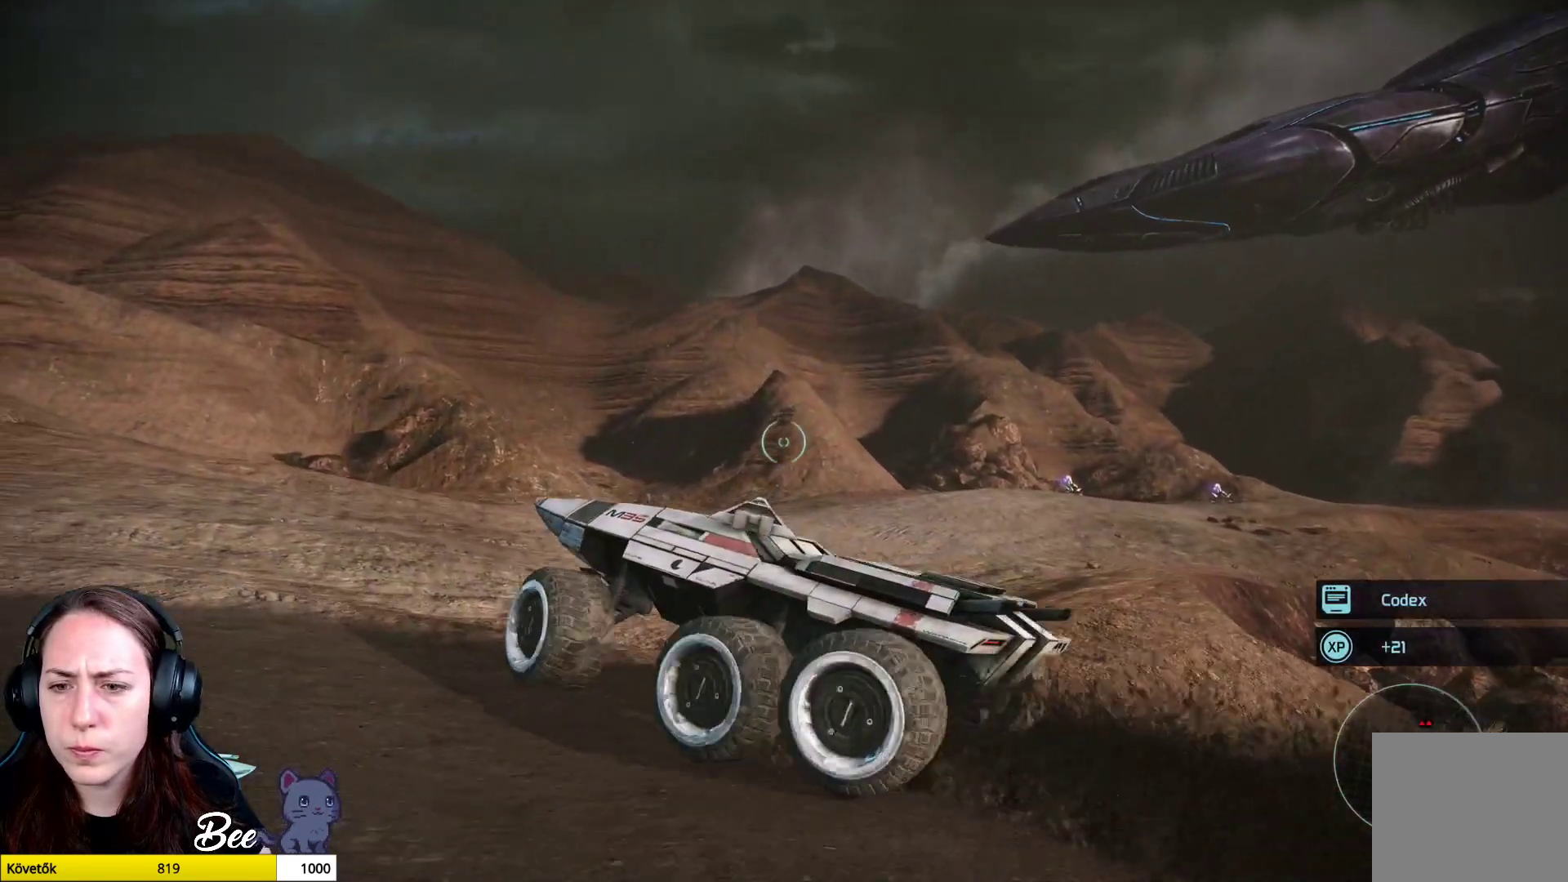
{"buttons": ["L2"], "left_stick": "up", "right_stick": "down-right", "events": [[150, "L2", "down"], [300, "right_stick", "center"], [417, "right_stick", "down-right"]]}
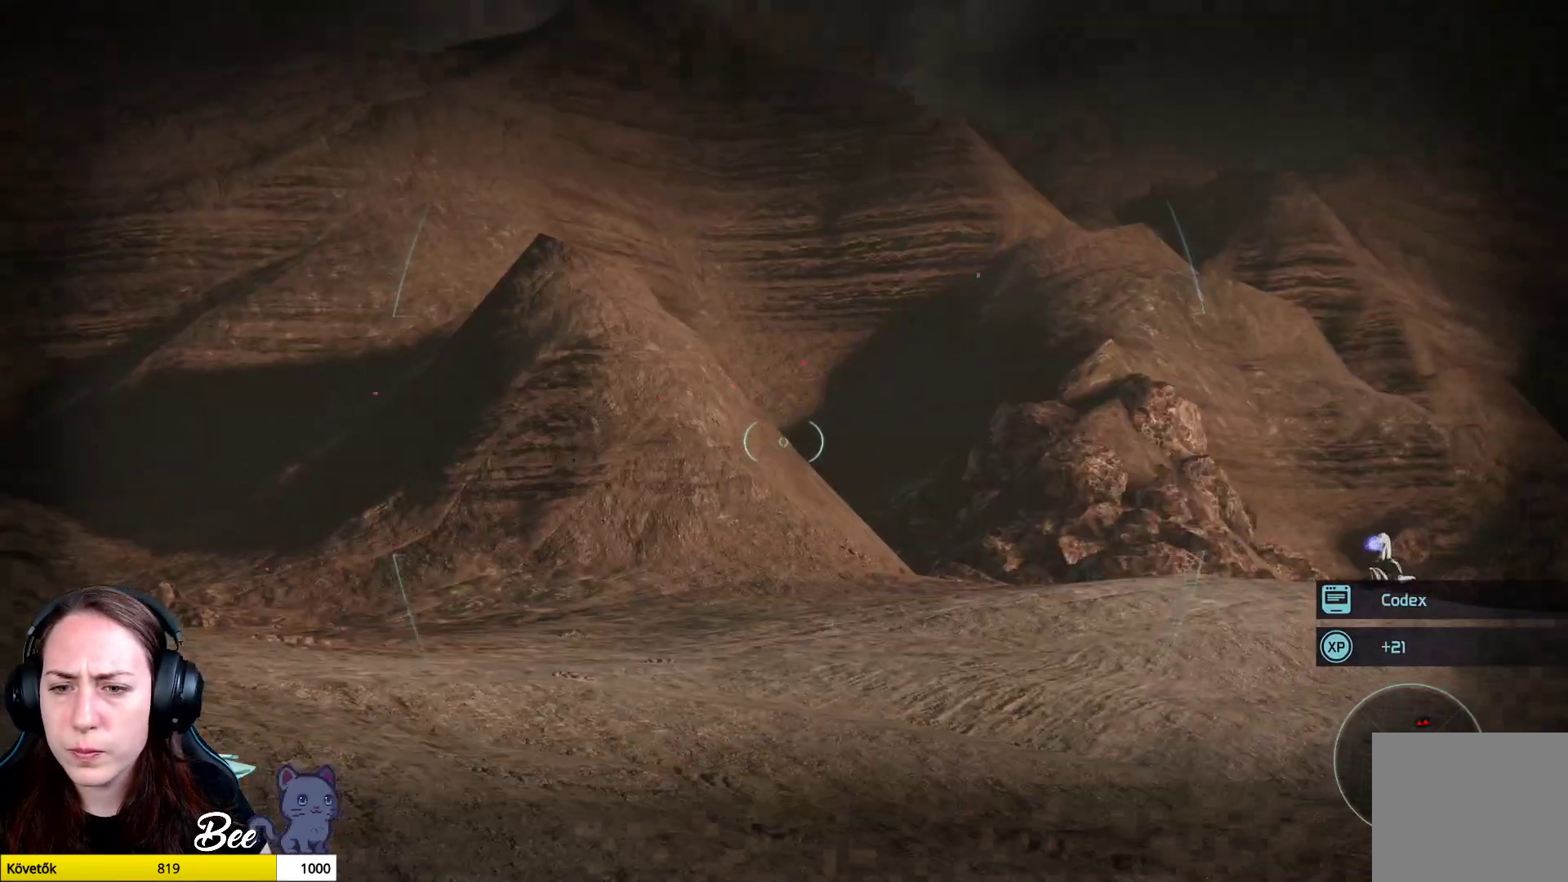
{"buttons": ["L2"], "left_stick": "up", "right_stick": "right", "events": [[384, "right_stick", "right"]]}
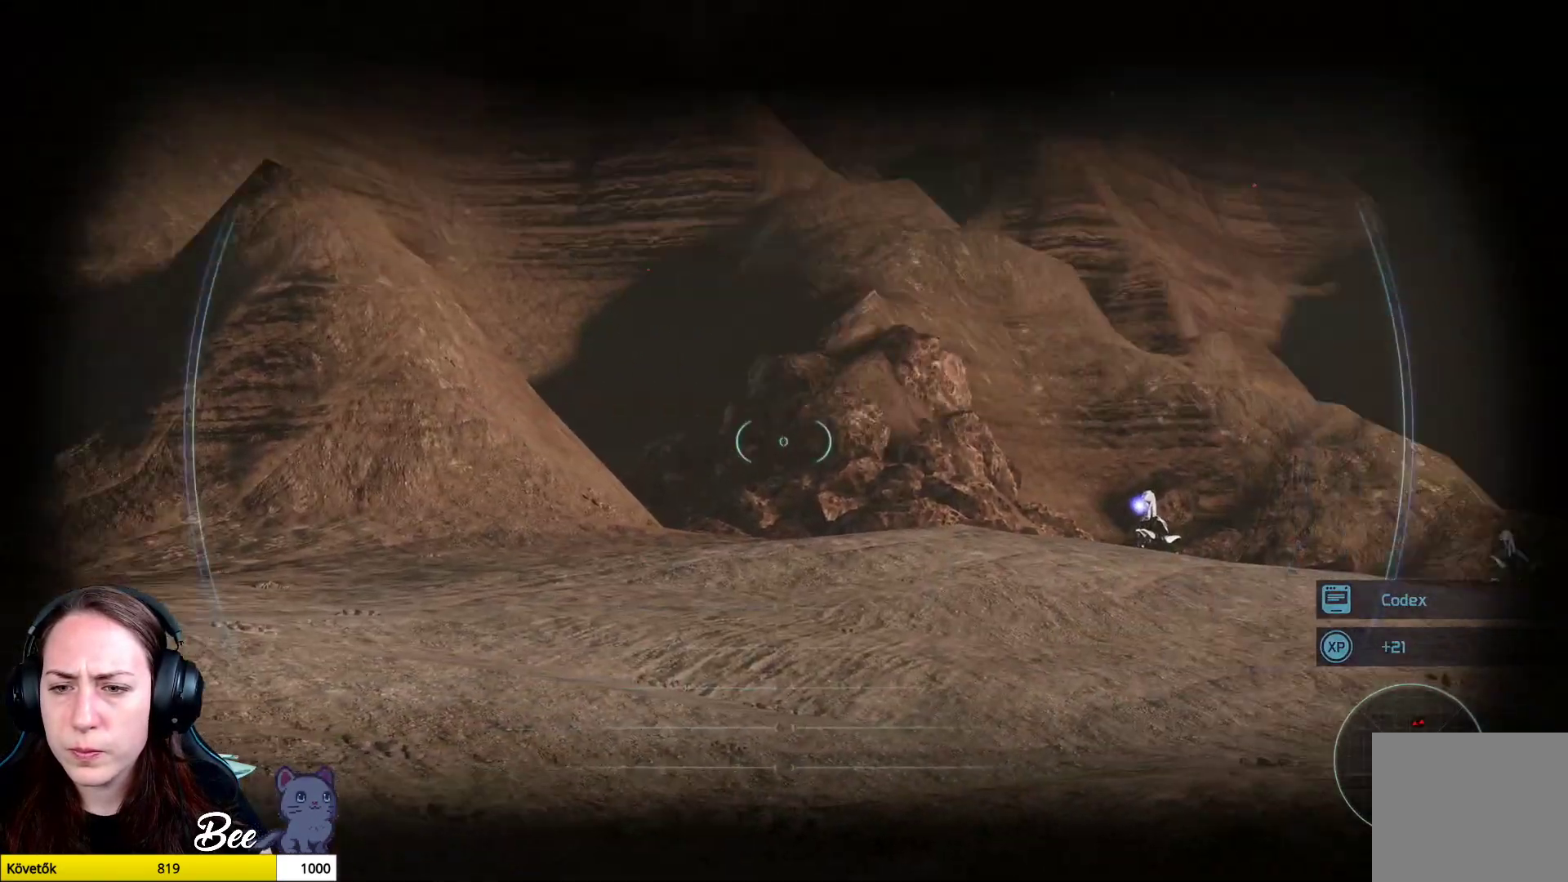
{"buttons": ["L2", "R2"], "left_stick": "up-left", "right_stick": "down-right", "events": [[50, "right_stick", "down-right"], [350, "left_stick", "up-left"], [484, "R2", "down"]]}
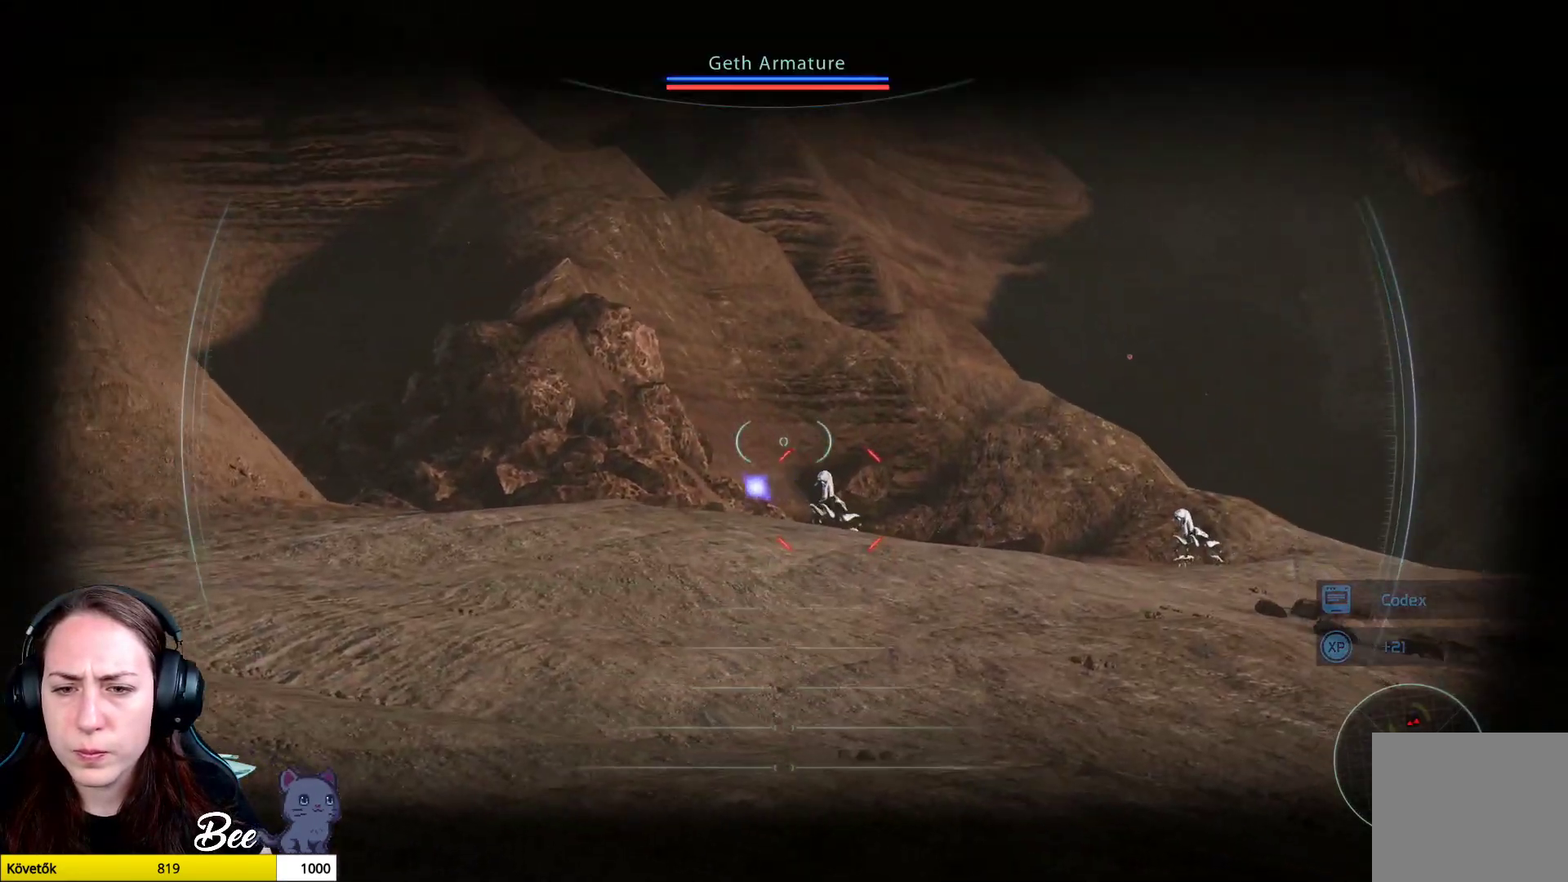
{"buttons": ["L2", "R2"], "left_stick": "up-left", "right_stick": "down", "events": [[351, "right_stick", "down"]]}
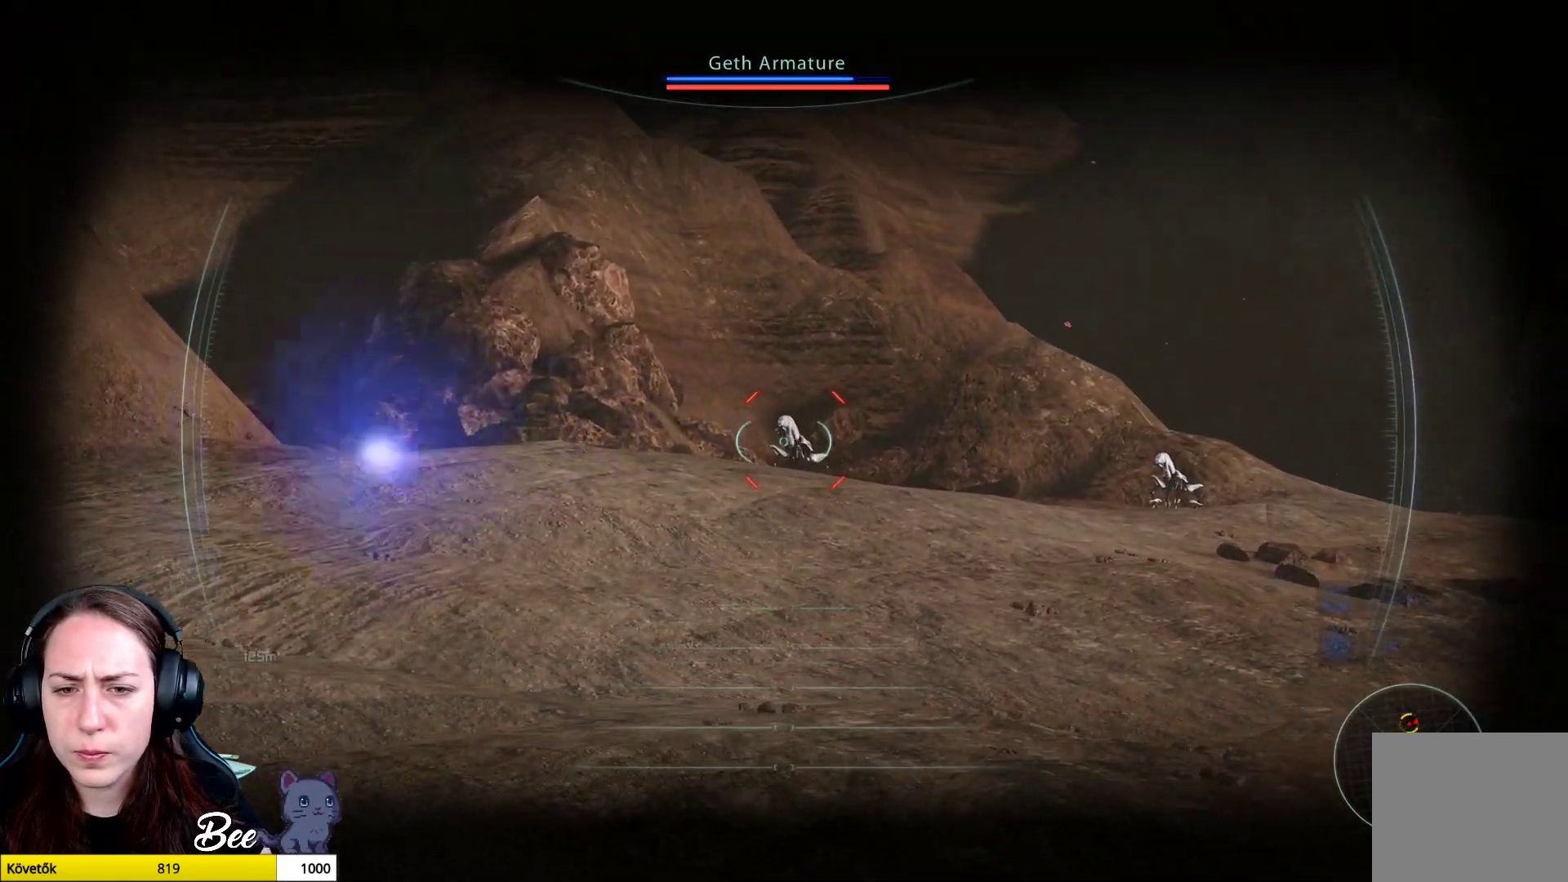
{"buttons": ["L2", "R2"], "left_stick": "up-left", "right_stick": "center", "events": [[417, "right_stick", "center"]]}
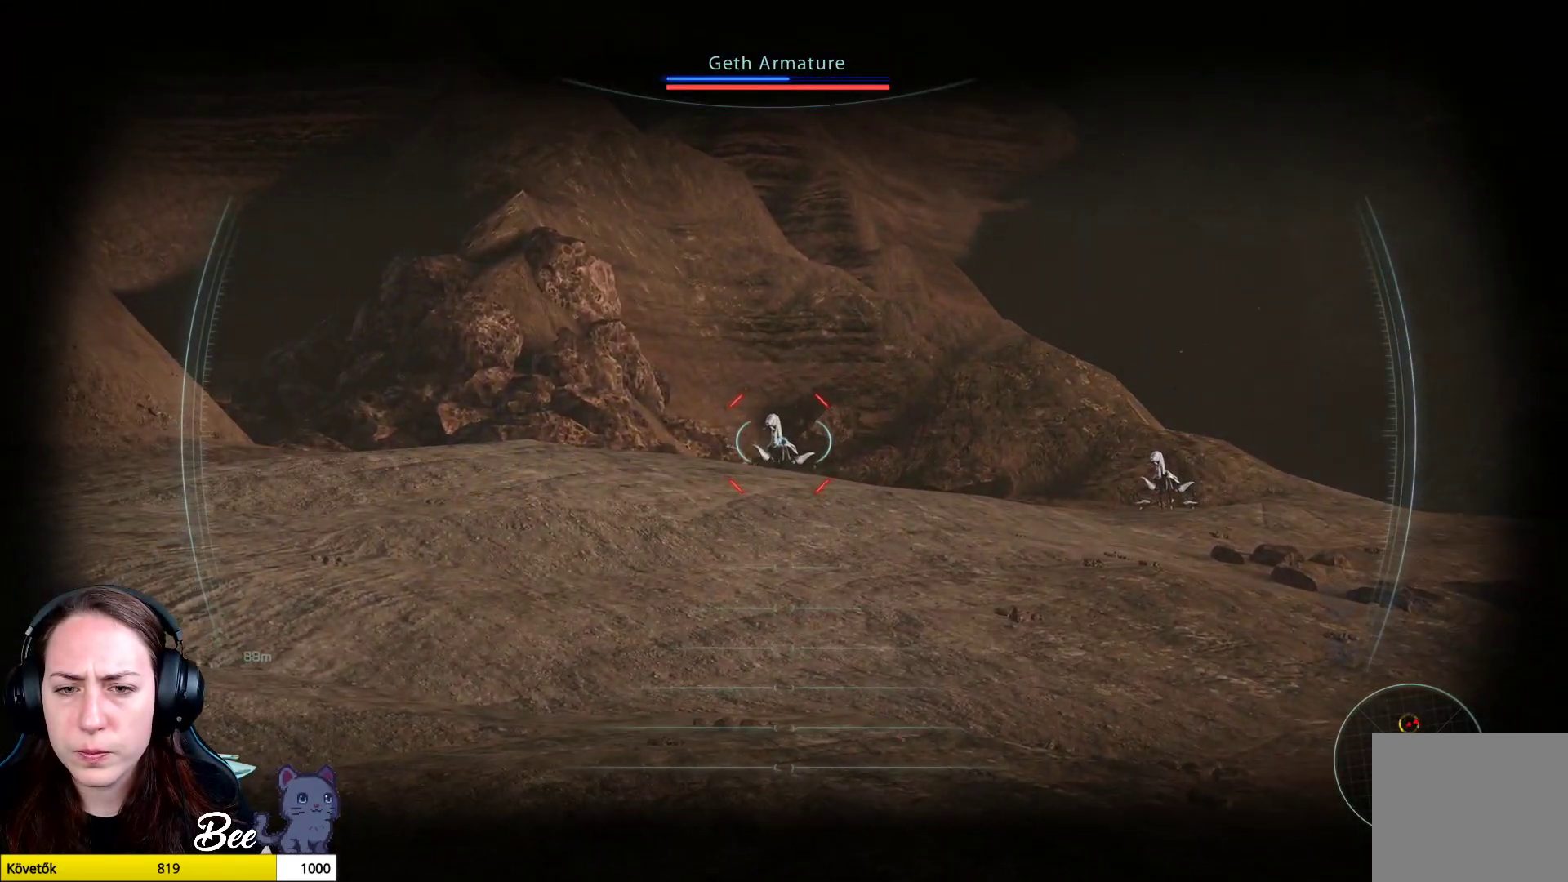
{"buttons": ["L2", "R2"], "left_stick": "up-left", "right_stick": "up-right", "events": [[434, "right_stick", "up-right"]]}
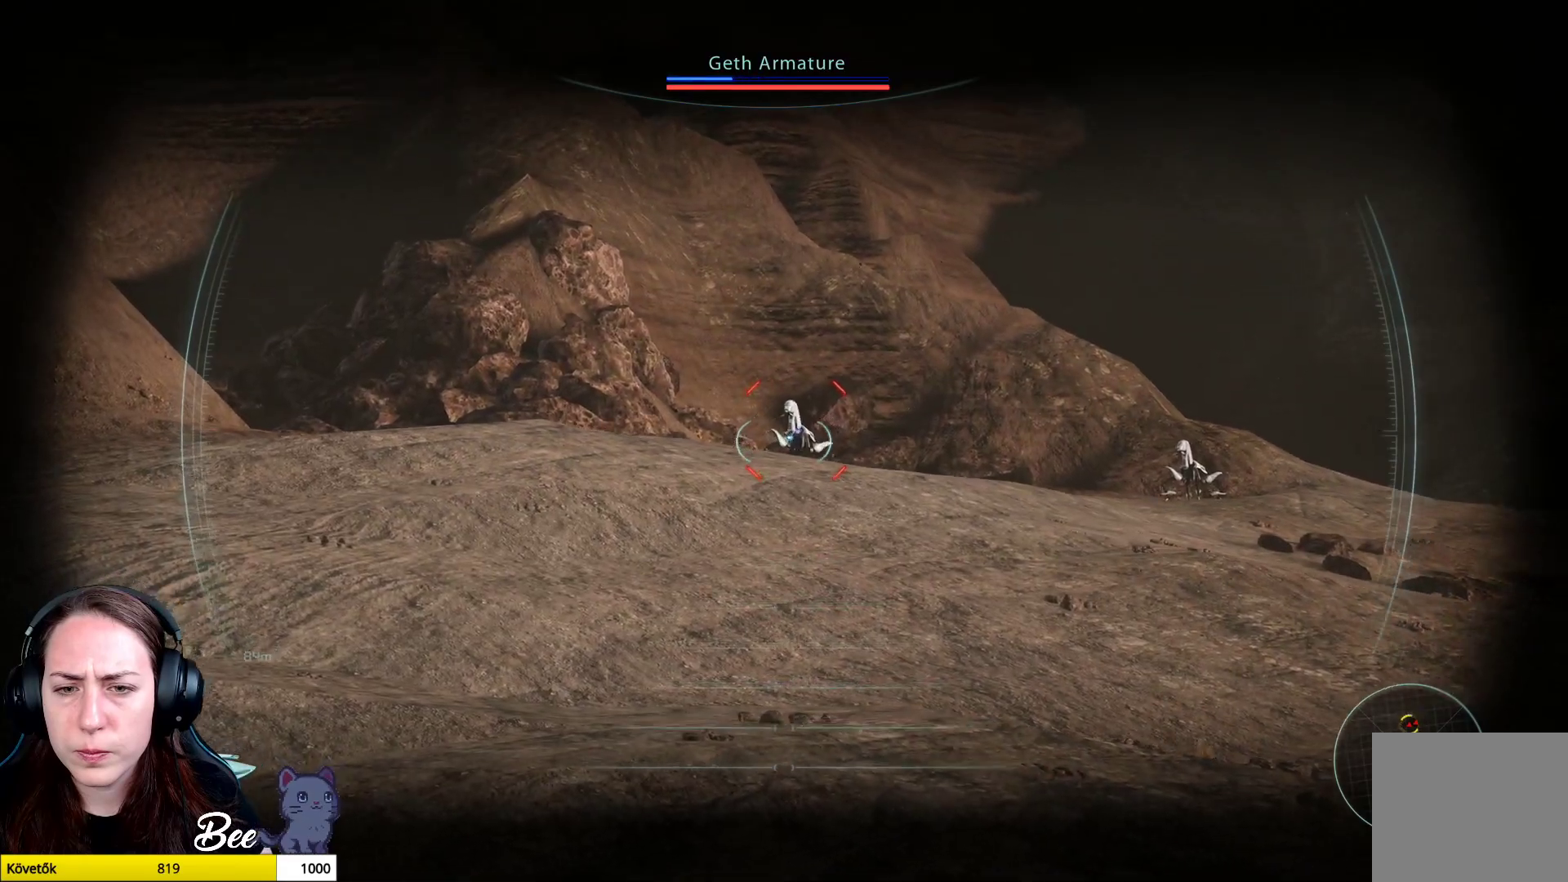
{"buttons": ["L2", "R2"], "left_stick": "up", "right_stick": "right", "events": [[417, "left_stick", "up"], [467, "right_stick", "right"]]}
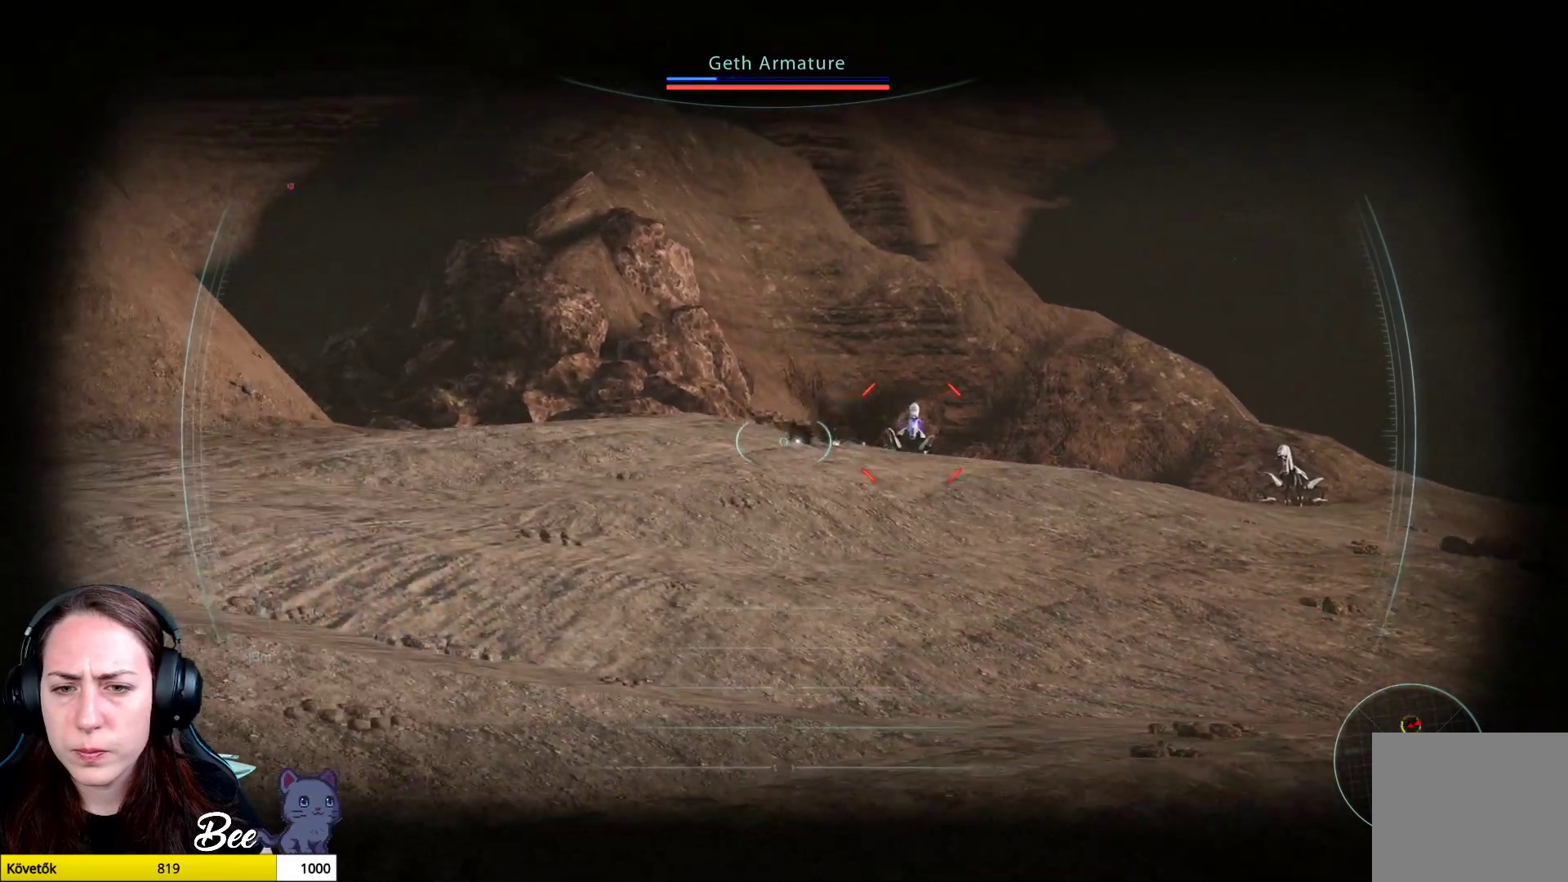
{"buttons": ["L2", "R2"], "left_stick": "up", "right_stick": "right", "events": []}
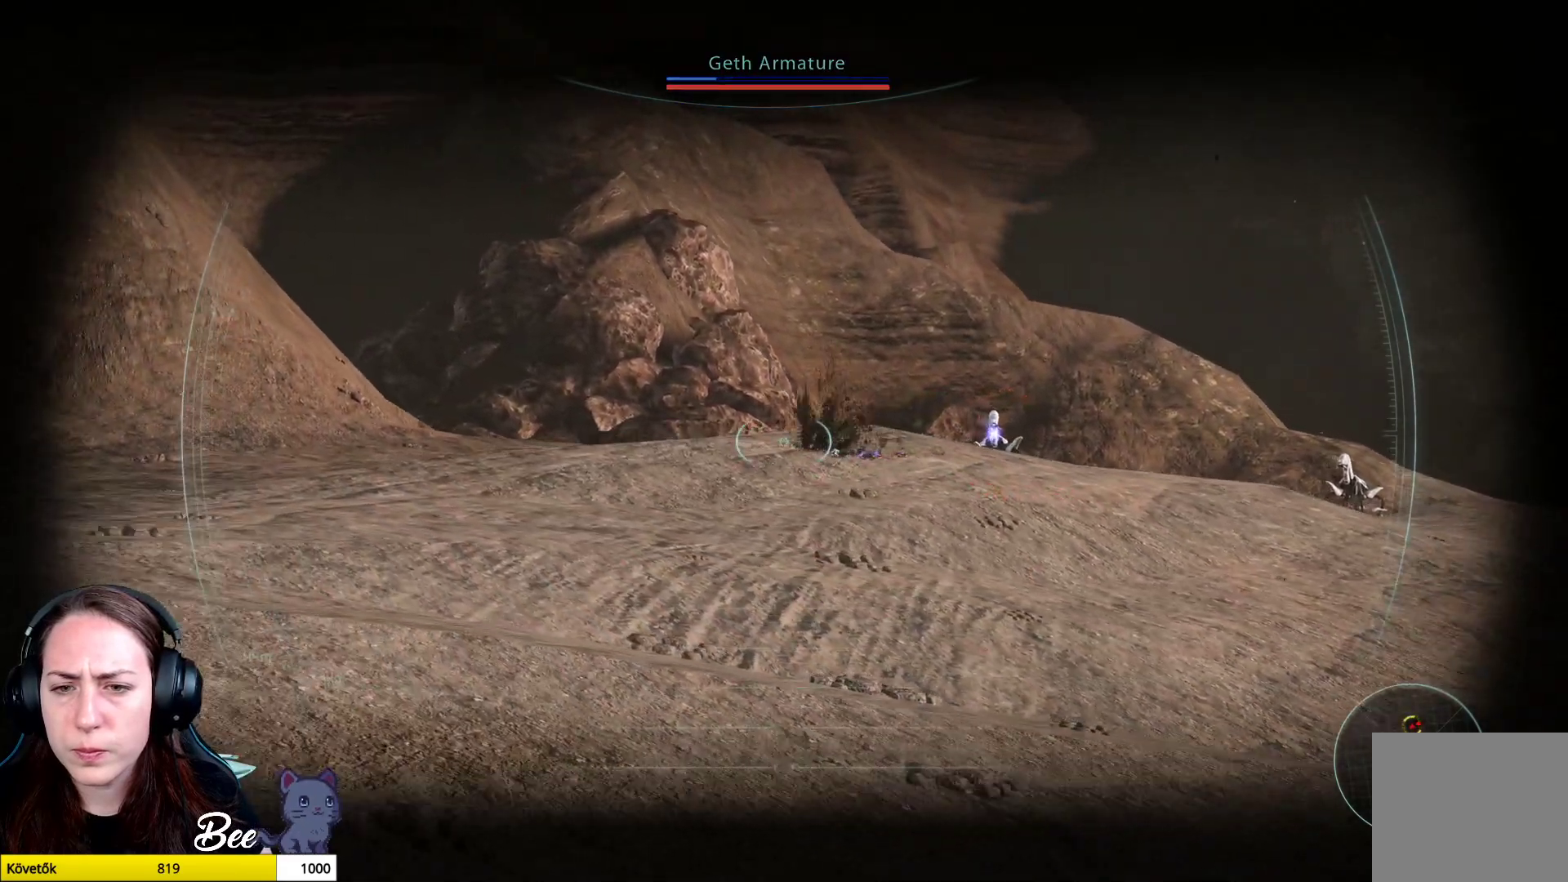
{"buttons": ["L2", "R2"], "left_stick": "up", "right_stick": "down-left", "events": [[100, "left_stick", "up-right"], [350, "left_stick", "up"], [484, "right_stick", "down-left"]]}
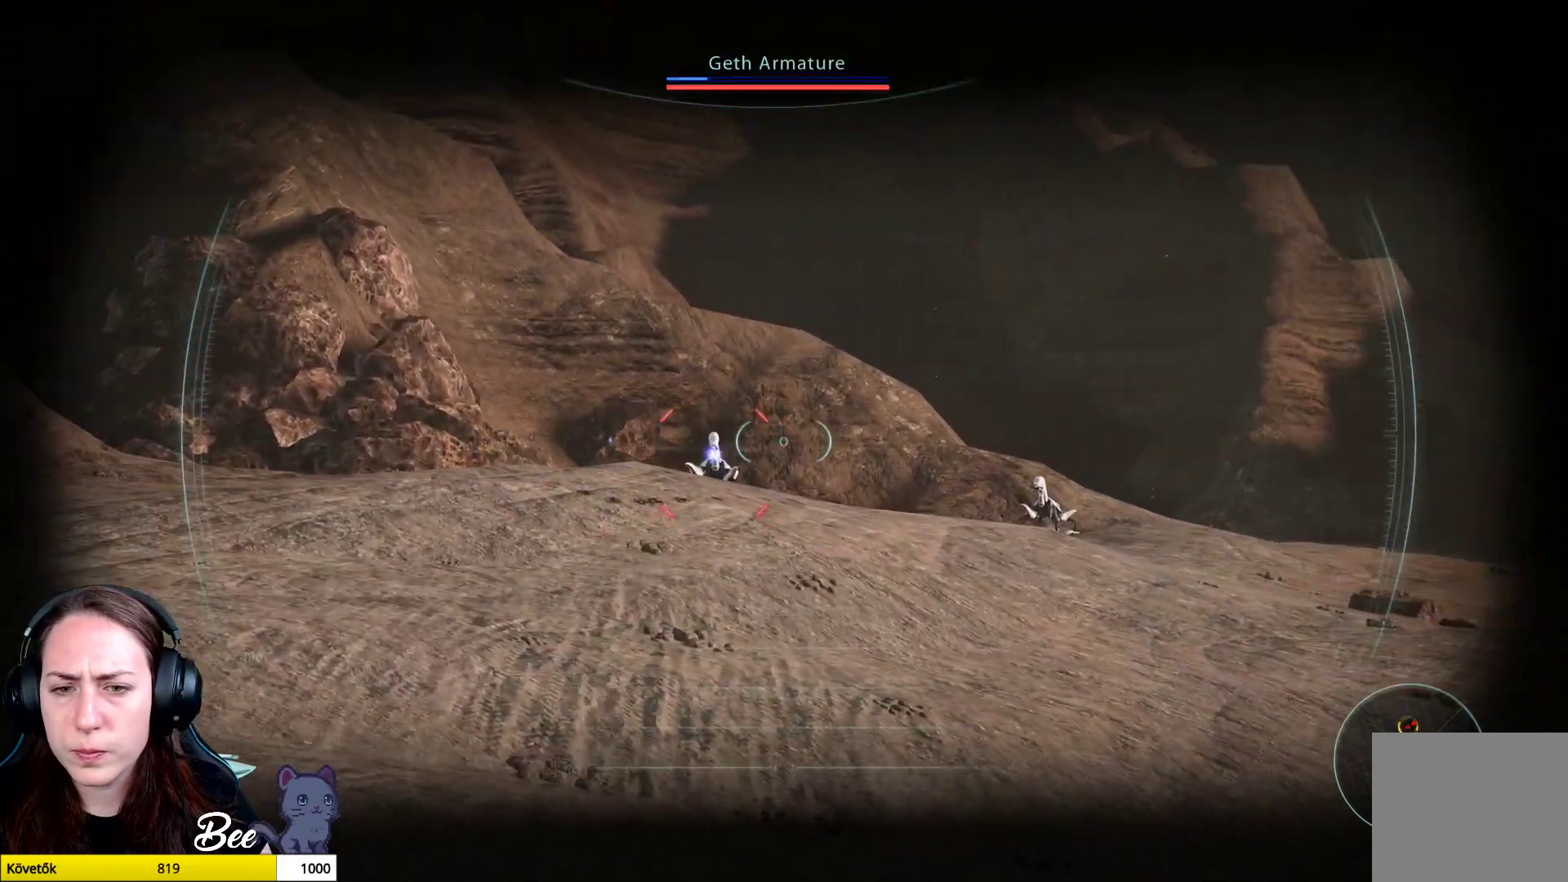
{"buttons": ["L2", "R2"], "left_stick": "up", "right_stick": "up-left", "events": [[134, "right_stick", "center"], [184, "right_stick", "right"], [384, "right_stick", "left"], [501, "right_stick", "up-left"]]}
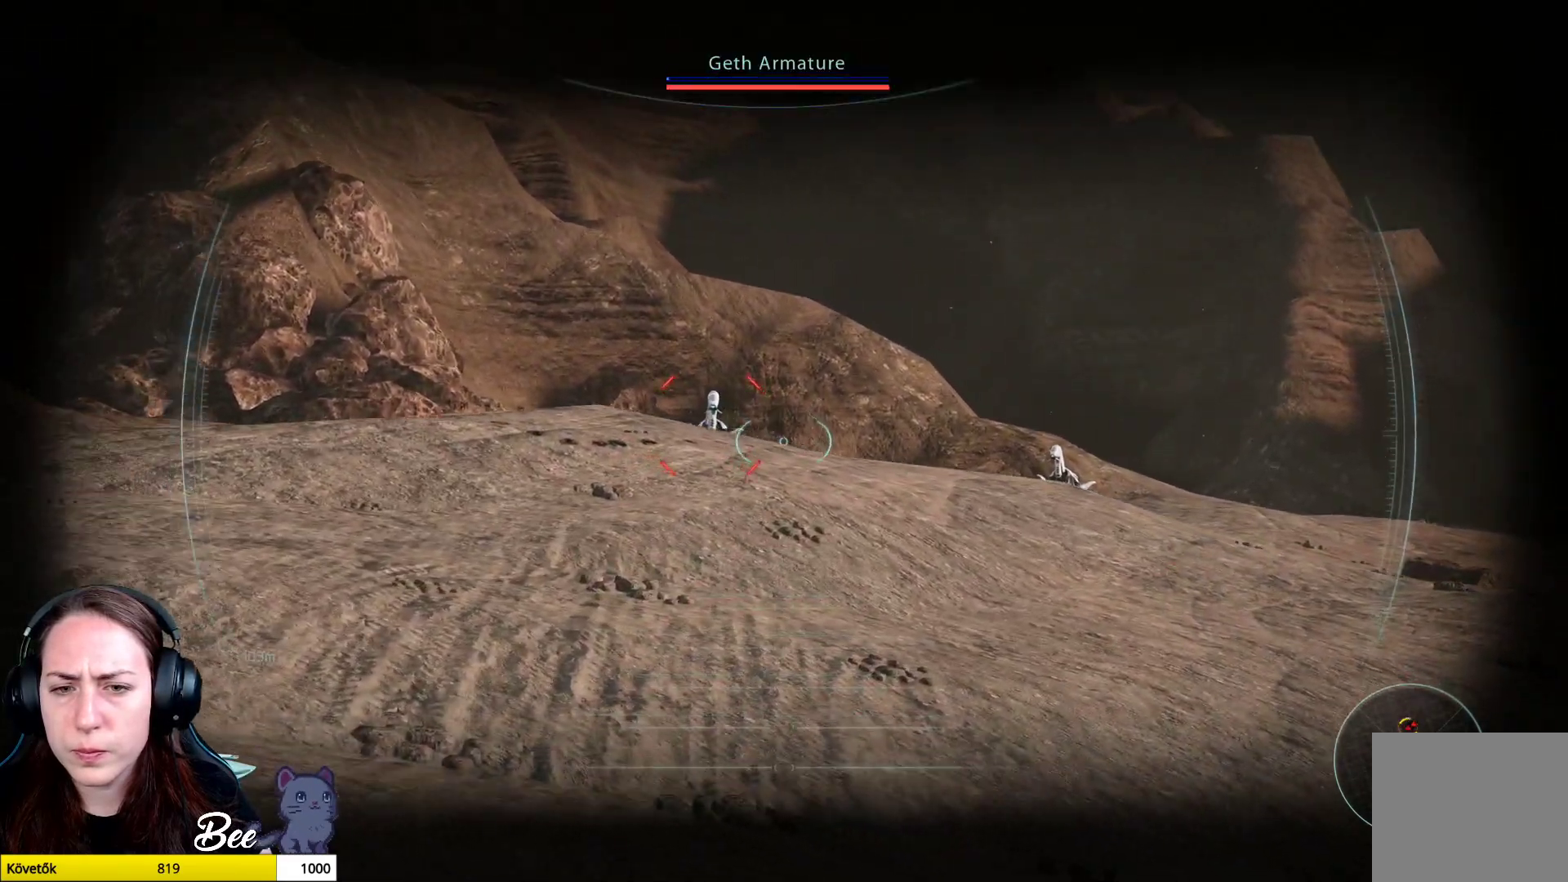
{"buttons": [], "left_stick": "up-left", "right_stick": "left", "events": [[200, "left_stick", "up-left"], [350, "right_stick", "left"], [383, "R2", "up"], [467, "L2", "up"]]}
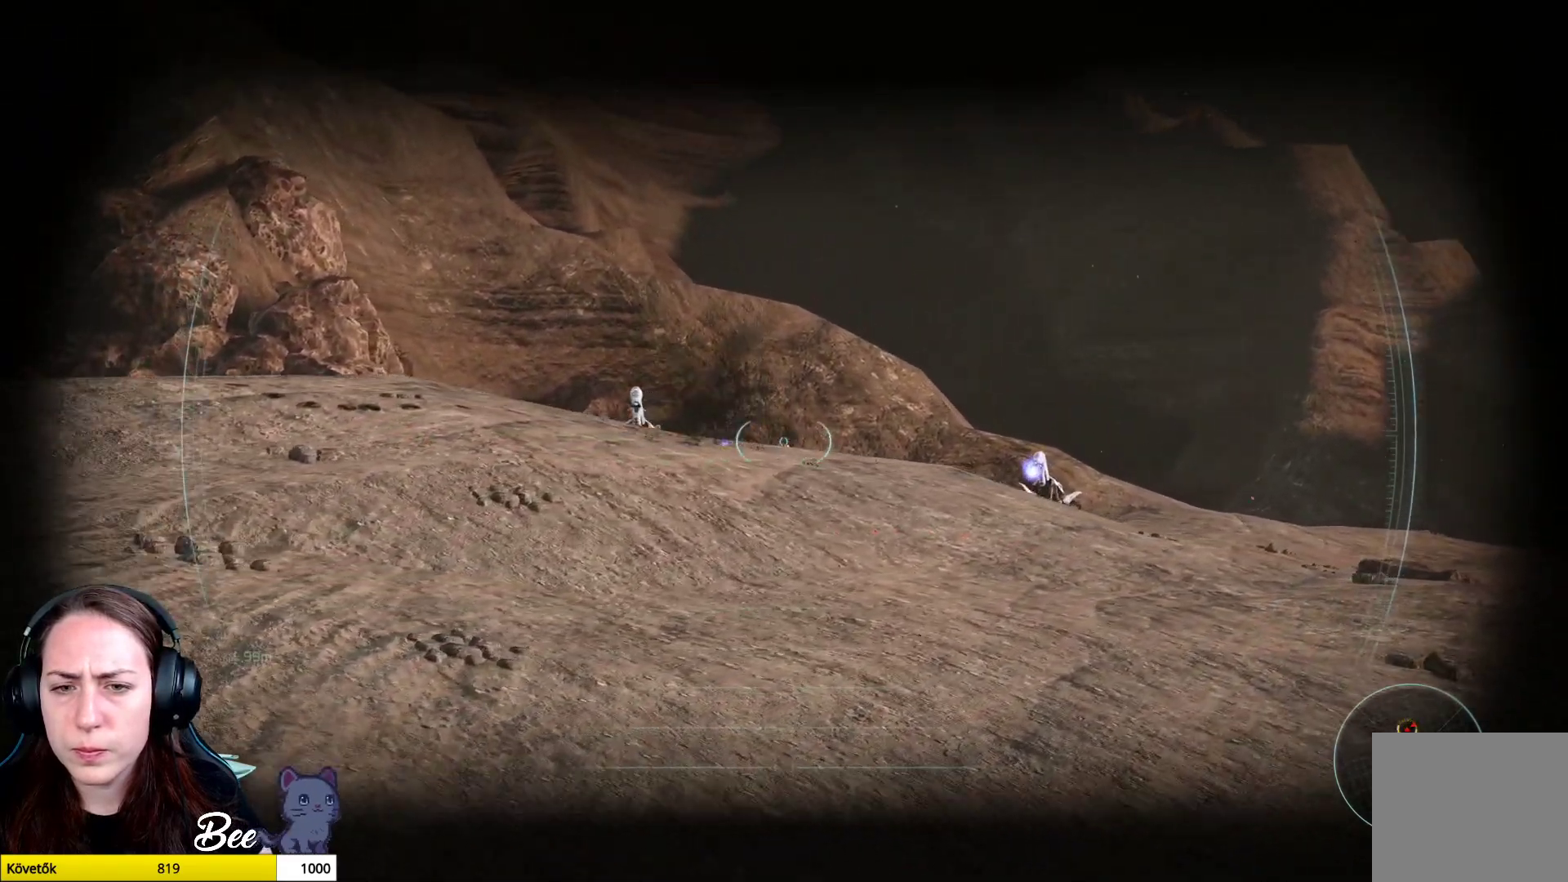
{"buttons": [], "left_stick": "up-left", "right_stick": "center", "events": [[134, "right_stick", "center"]]}
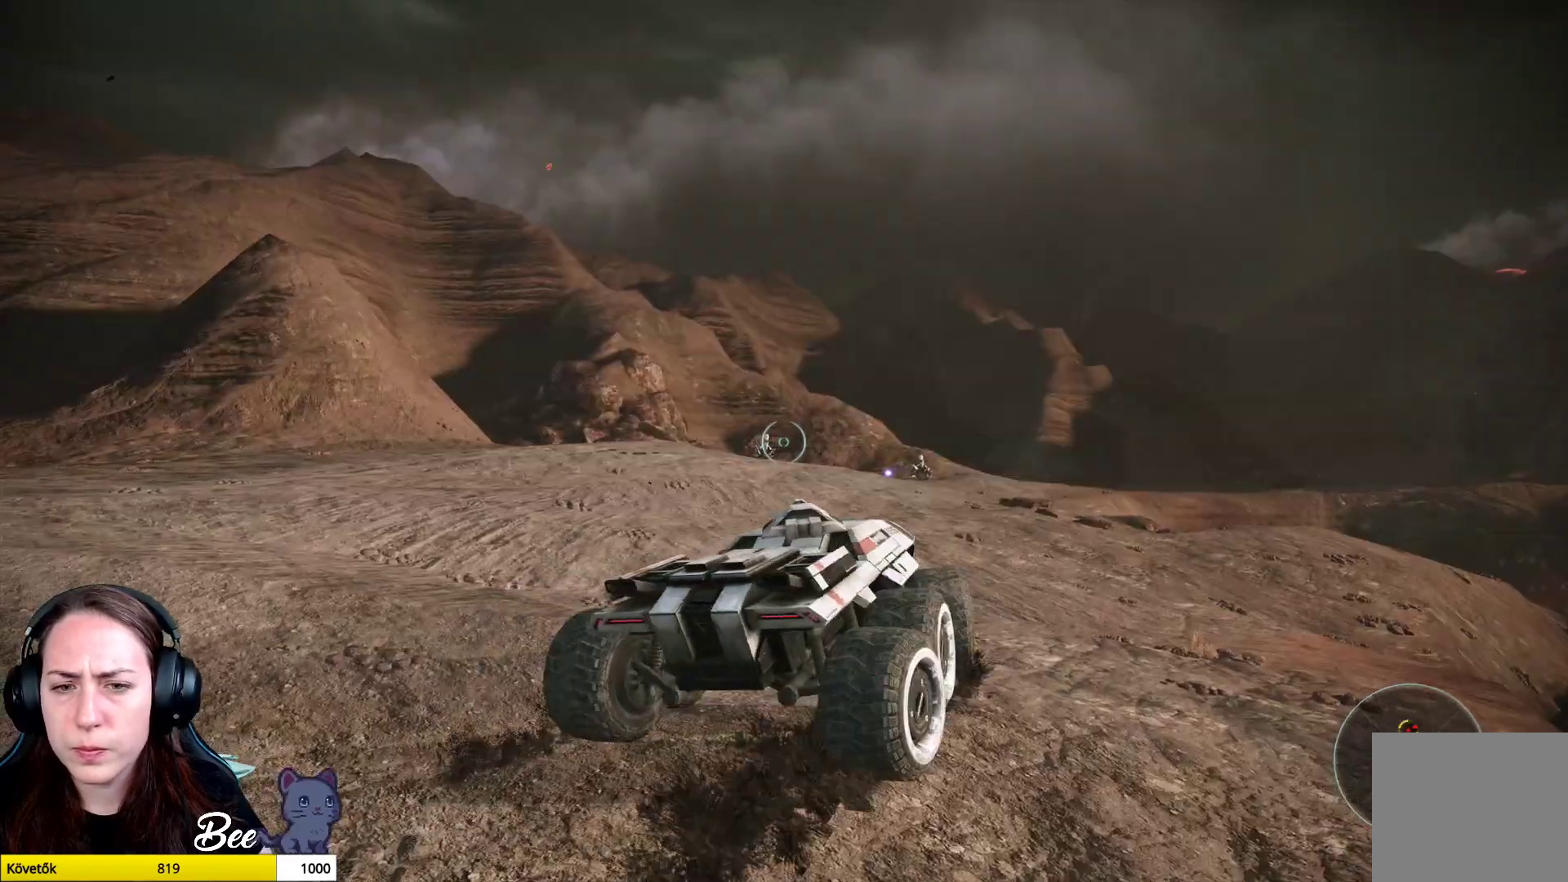
{"buttons": ["R2"], "left_stick": "up-left", "right_stick": "center", "events": [[133, "R2", "down"], [200, "right_stick", "down"], [367, "right_stick", "center"]]}
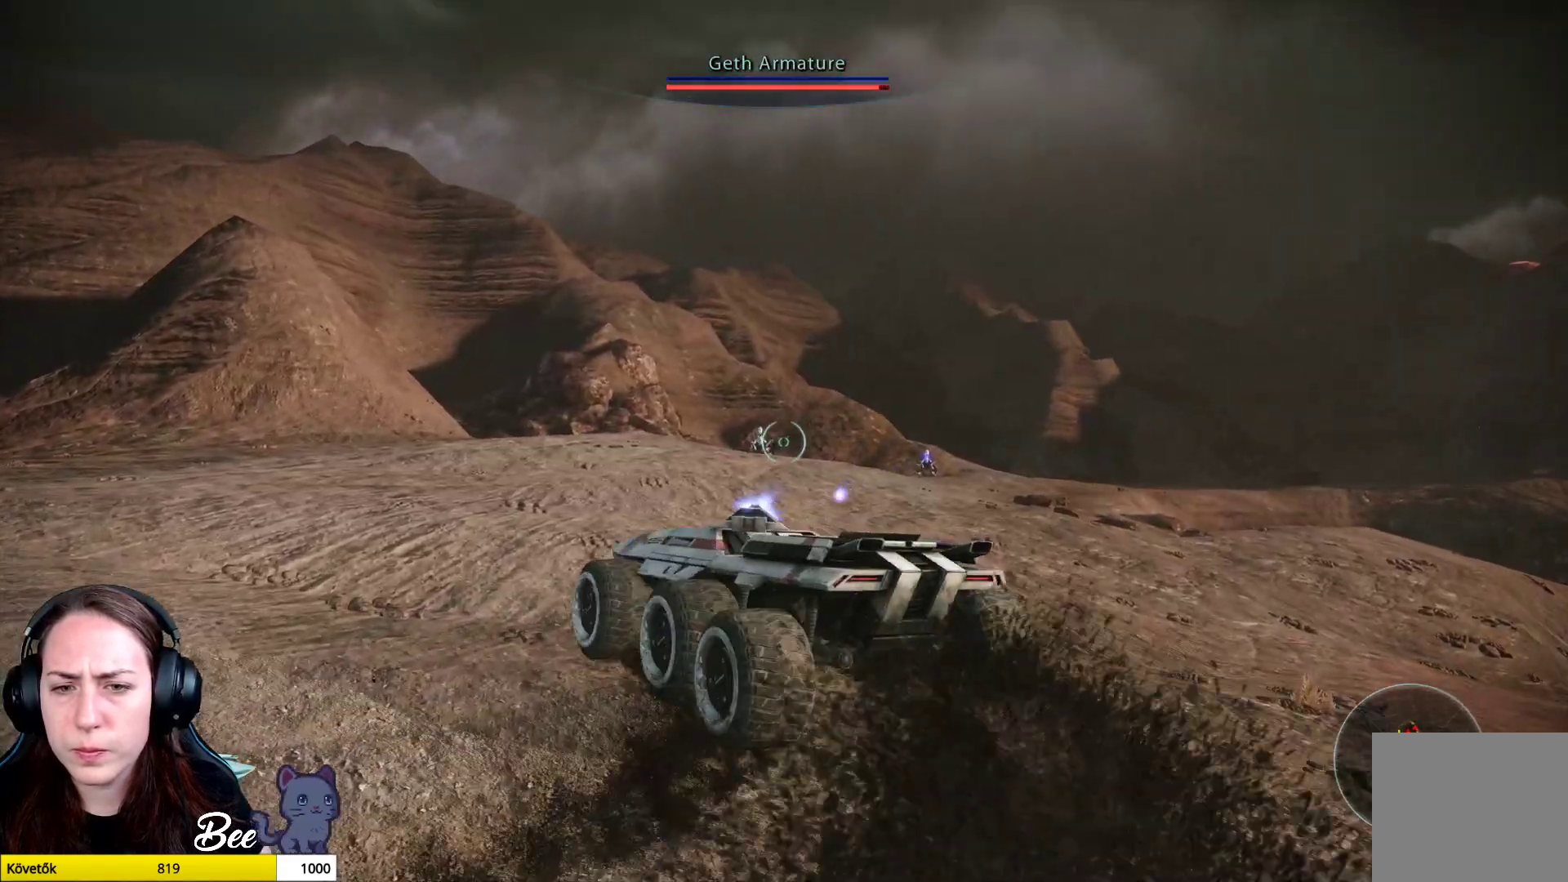
{"buttons": ["R2"], "left_stick": "up", "right_stick": "right", "events": [[200, "right_stick", "up-right"], [217, "left_stick", "up"], [300, "right_stick", "center"], [434, "right_stick", "right"]]}
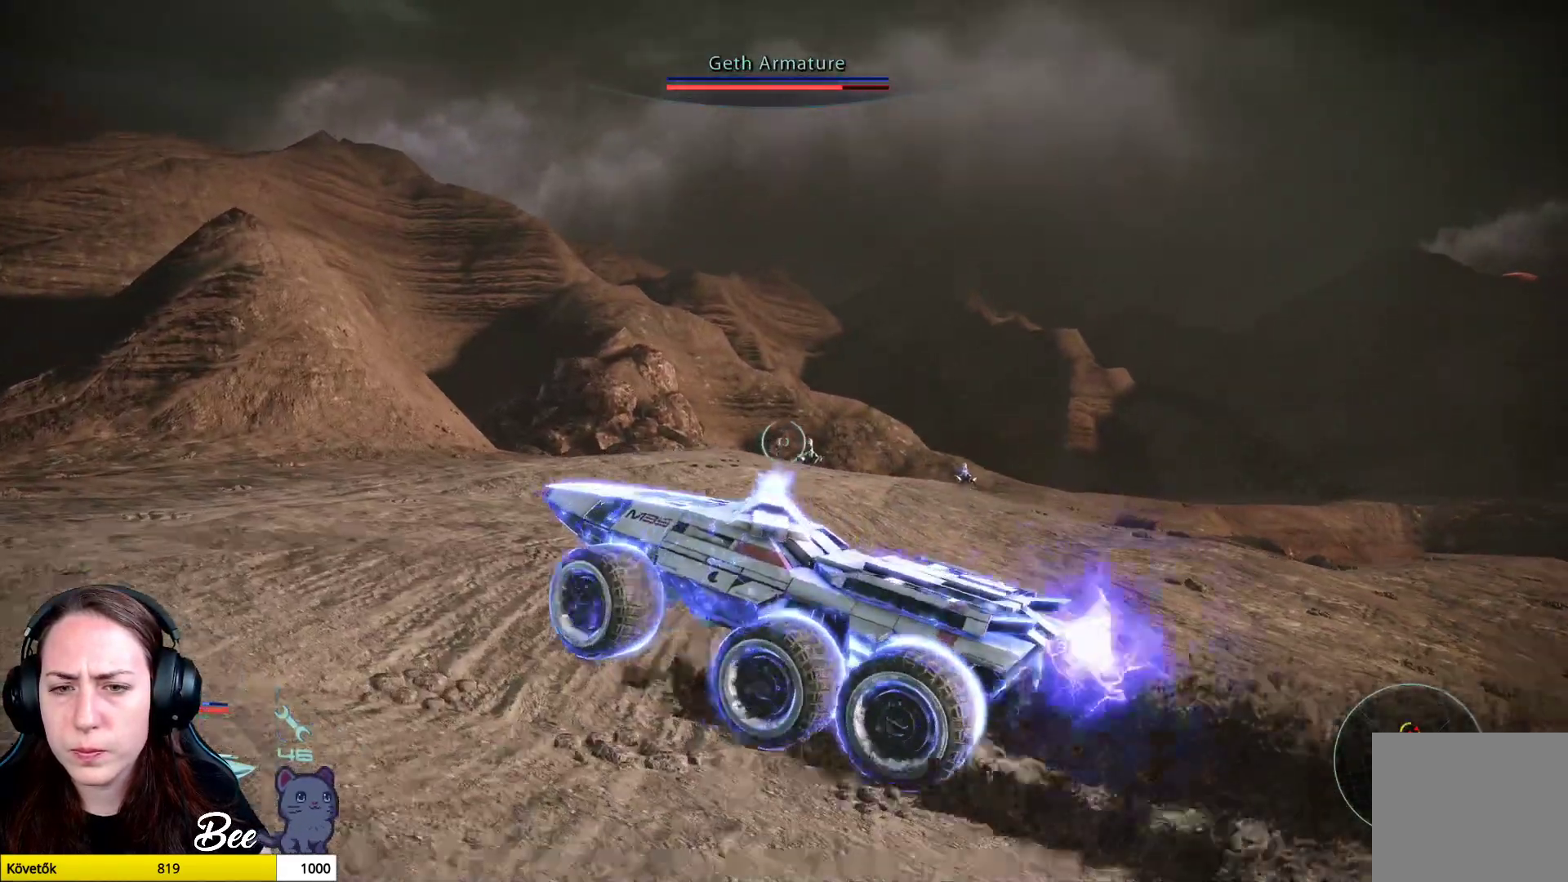
{"buttons": ["R2"], "left_stick": "up-right", "right_stick": "right", "events": [[133, "right_stick", "down-right"], [350, "left_stick", "up-right"], [417, "right_stick", "right"]]}
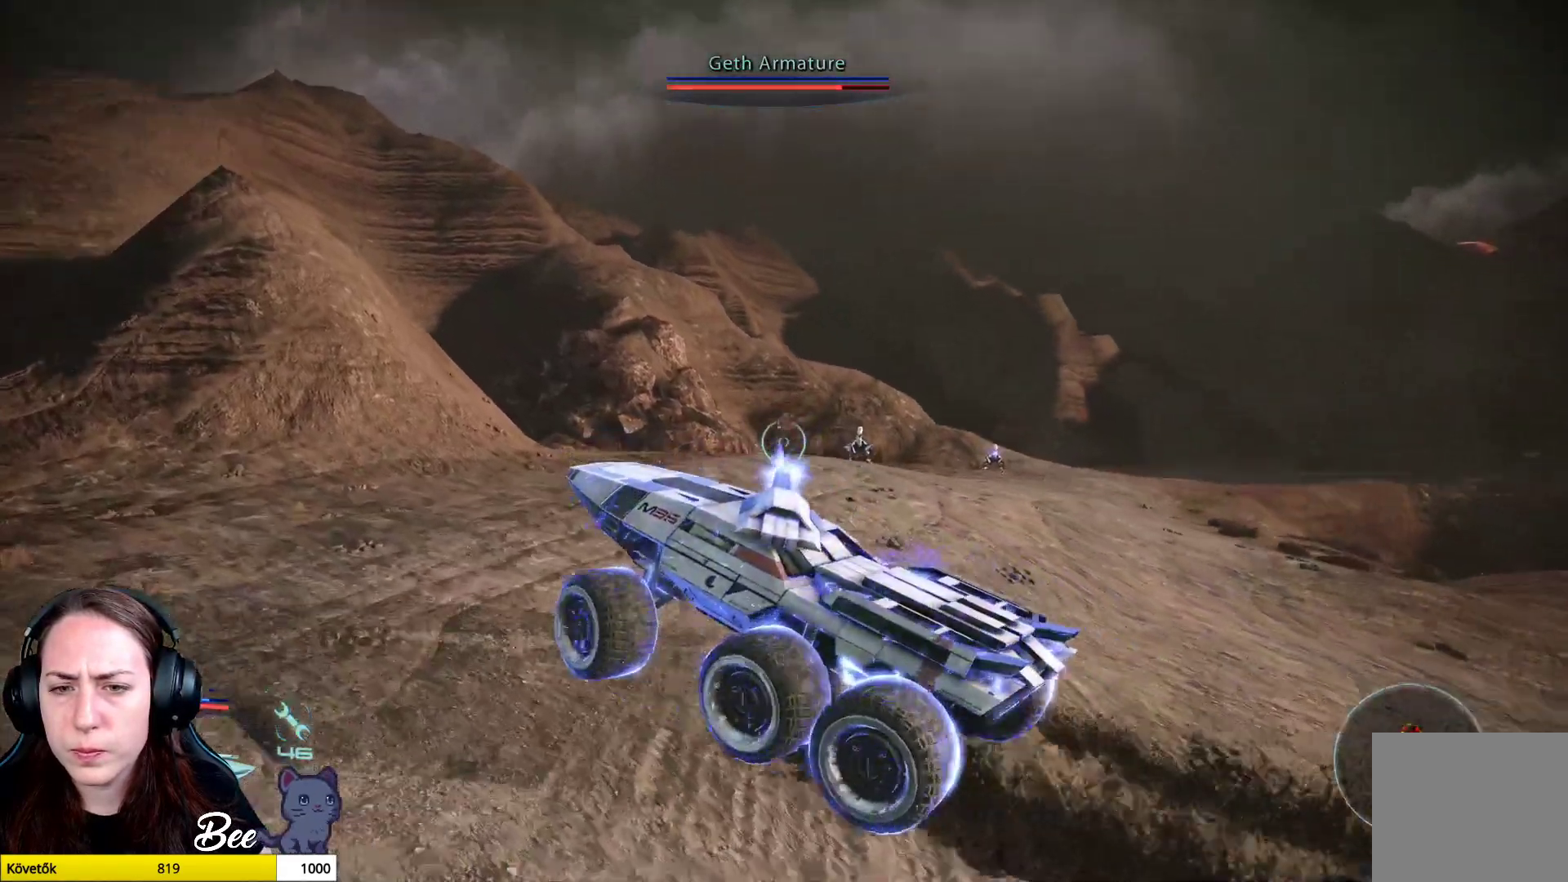
{"buttons": ["R2"], "left_stick": "up-right", "right_stick": "right", "events": [[84, "right_stick", "center"], [451, "right_stick", "right"]]}
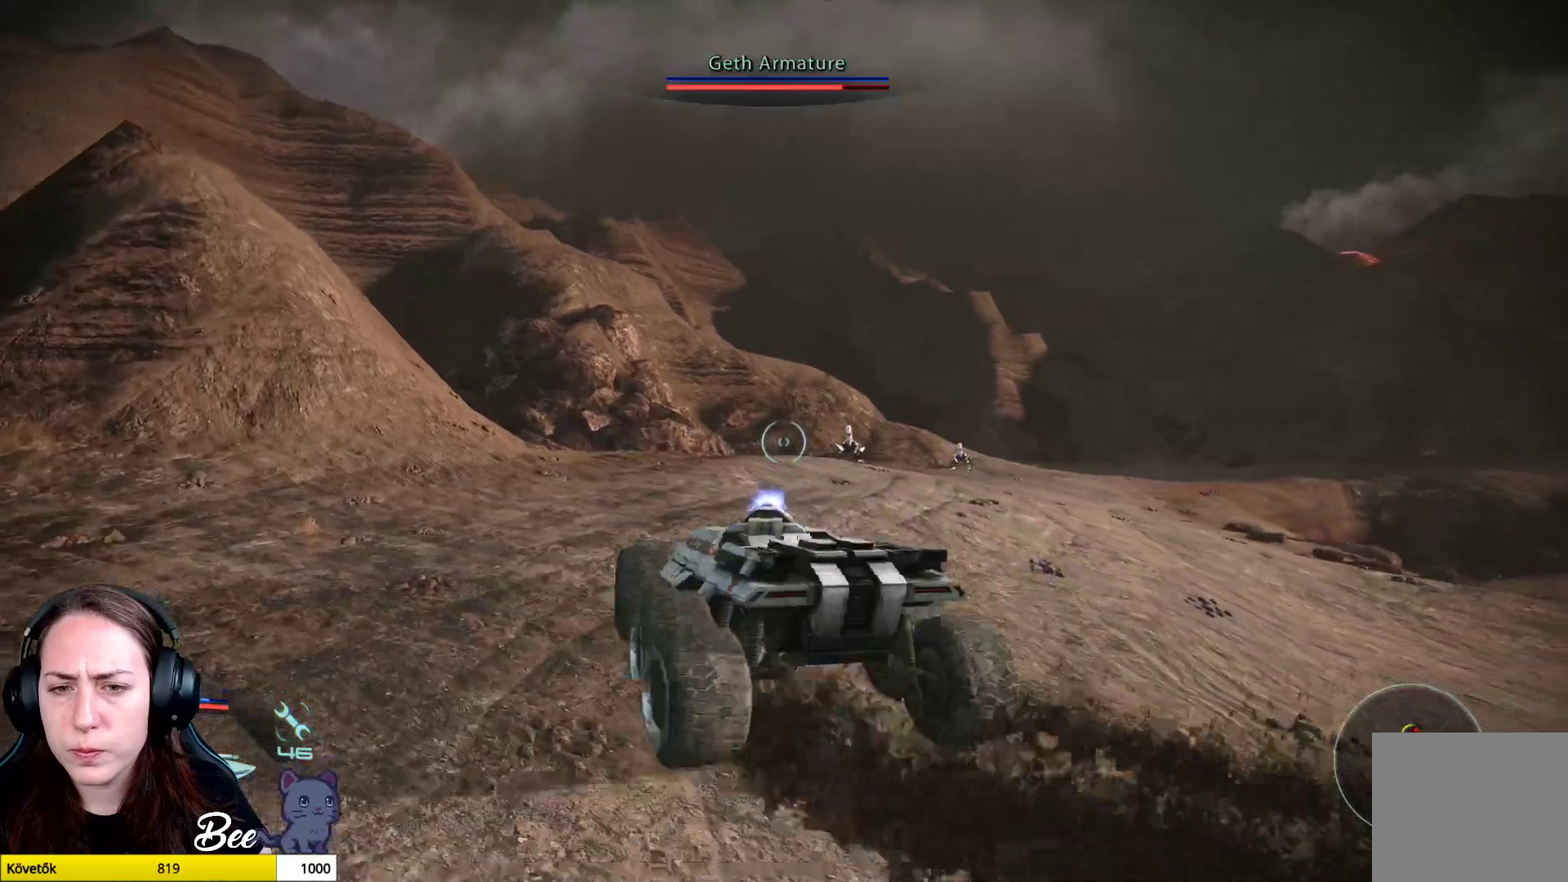
{"buttons": ["R2"], "left_stick": "up-left", "right_stick": "left", "events": [[100, "right_stick", "center"], [250, "left_stick", "up"], [333, "right_stick", "left"], [350, "left_stick", "up-left"]]}
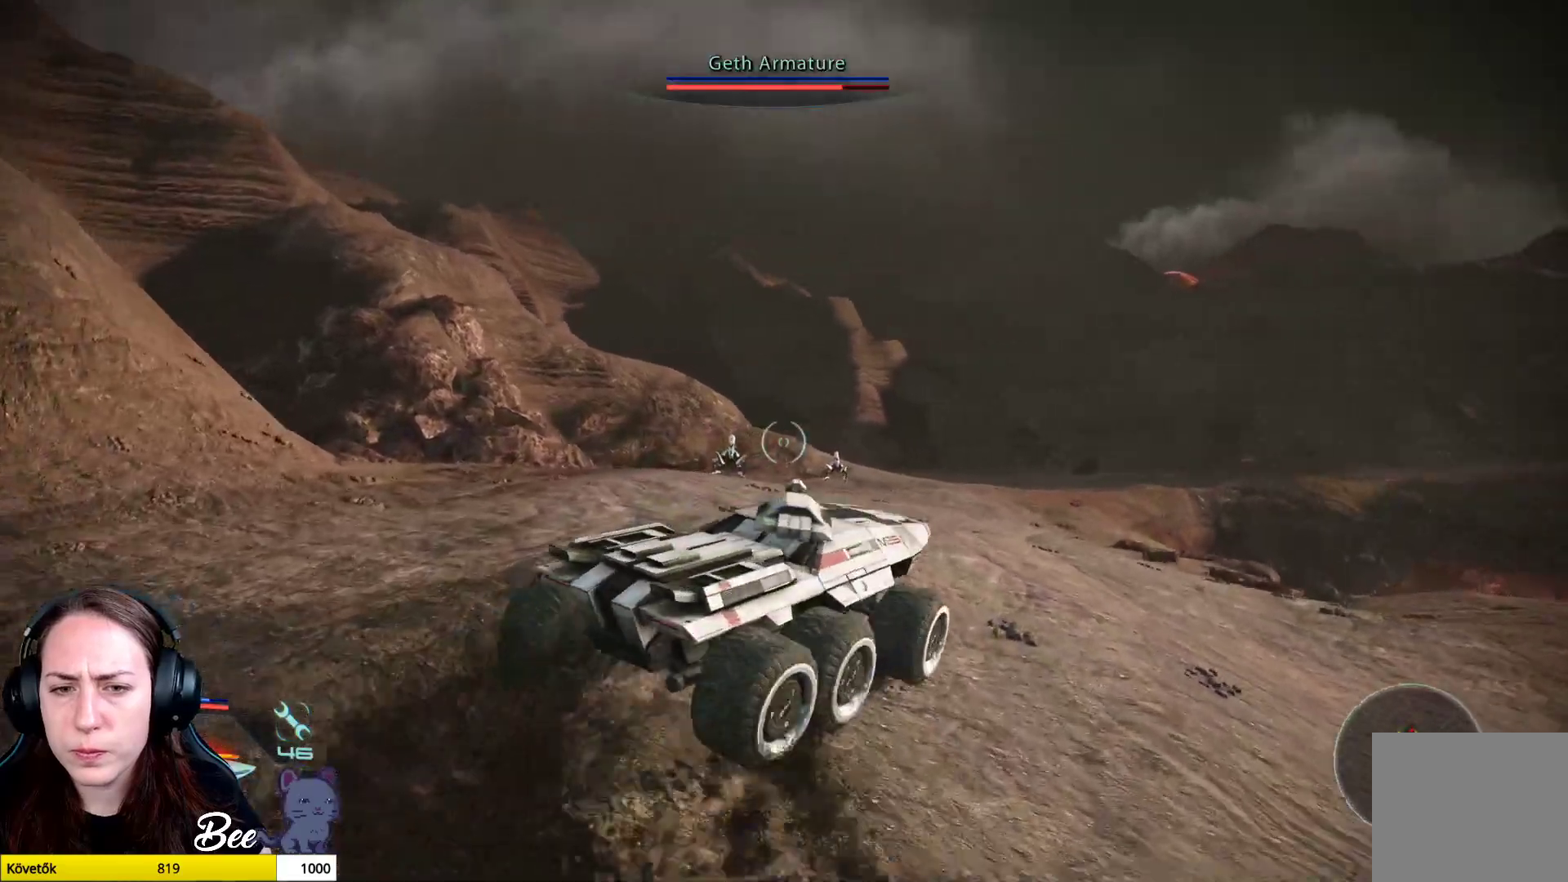
{"buttons": ["L2"], "left_stick": "up-left", "right_stick": "left", "events": [[34, "right_stick", "center"], [84, "L2", "down"], [100, "R2", "up"], [417, "right_stick", "left"]]}
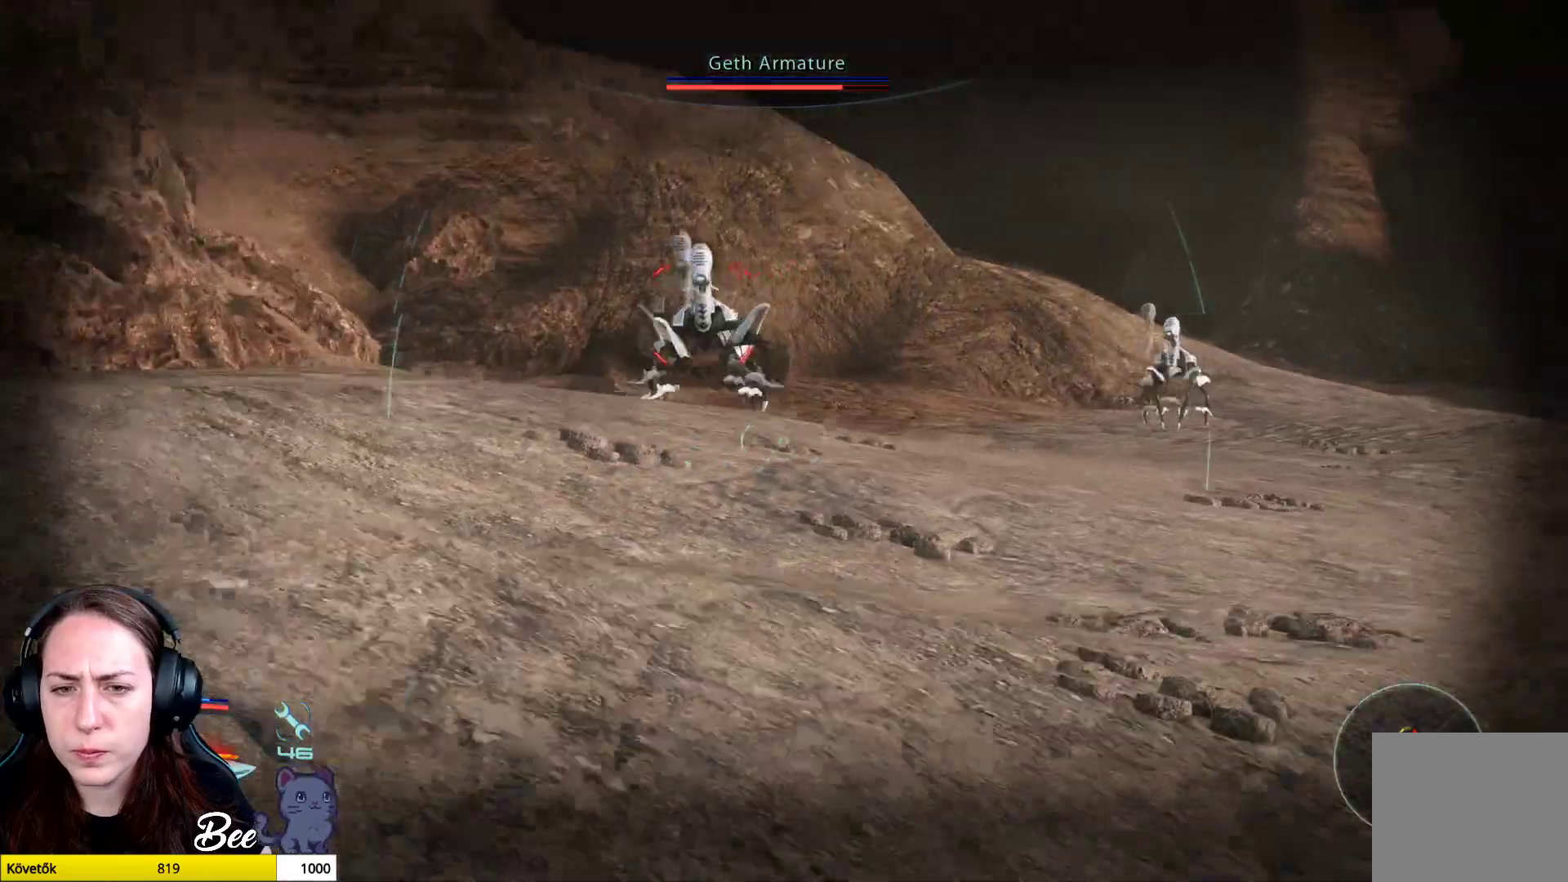
{"buttons": ["L2", "R2"], "left_stick": "up-left", "right_stick": "left", "events": [[484, "R2", "down"]]}
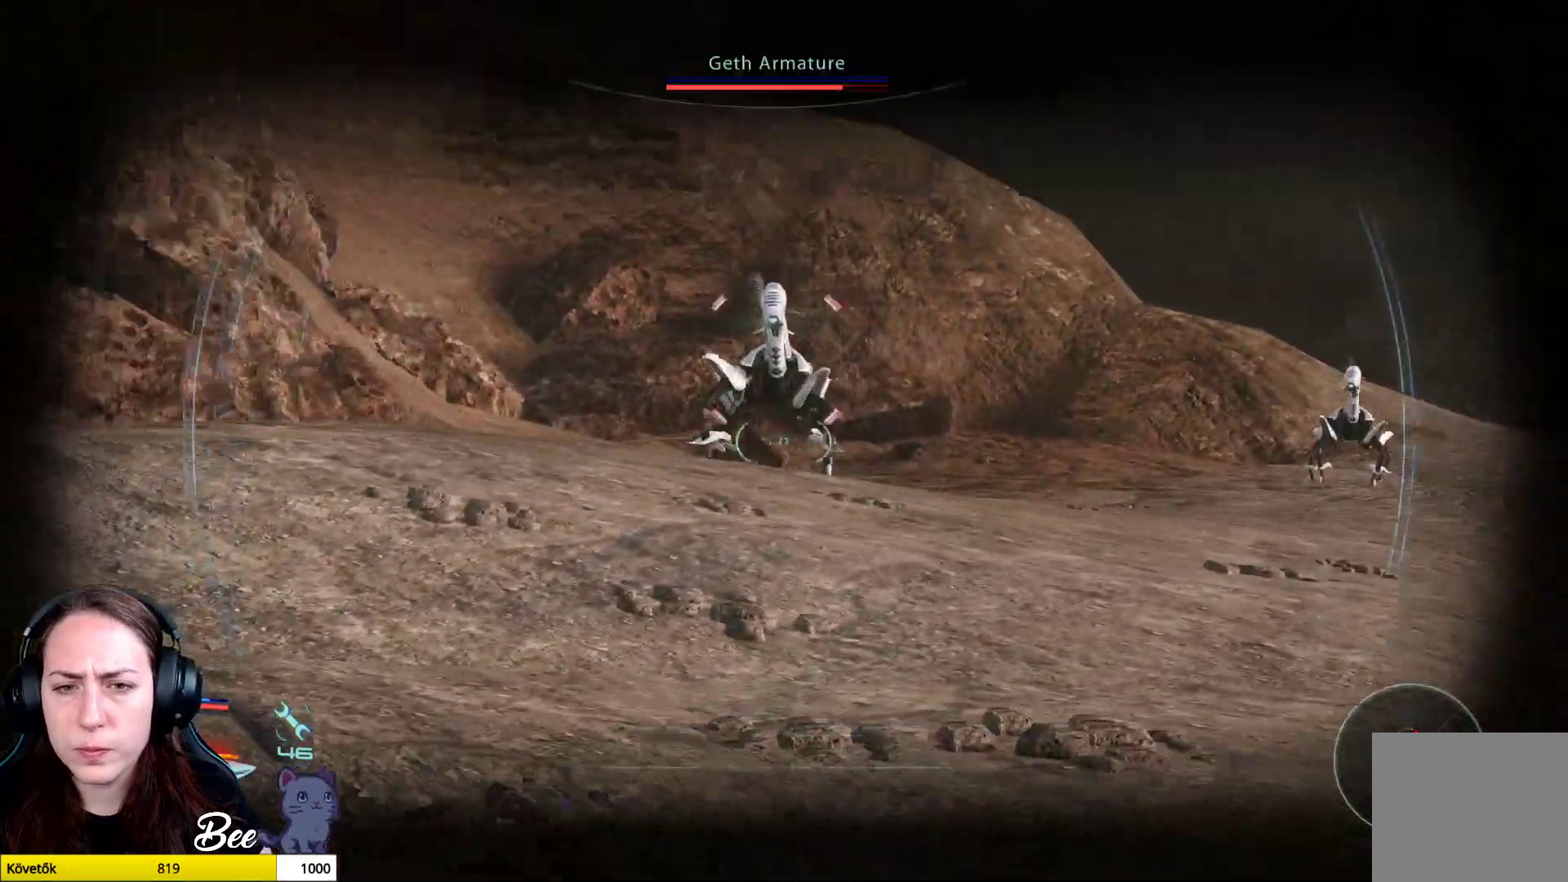
{"buttons": ["L2"], "left_stick": "up-left", "right_stick": "up", "events": [[83, "right_stick", "up"], [166, "right_stick", "up-right"], [266, "right_stick", "up"], [500, "R2", "up"]]}
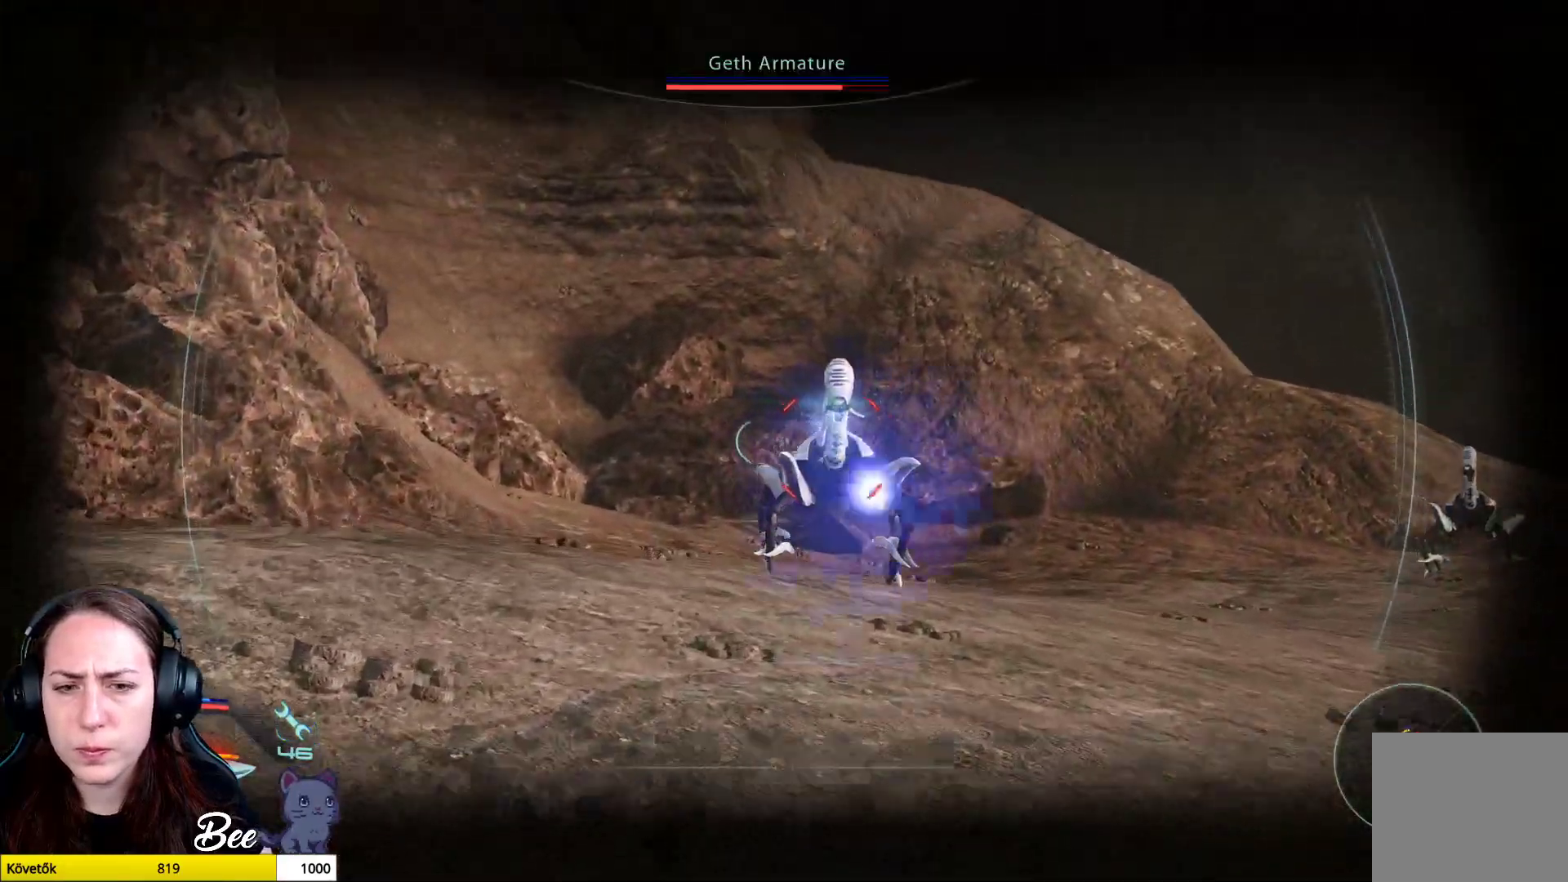
{"buttons": [], "left_stick": "up", "right_stick": "right", "events": [[100, "L2", "up"], [417, "left_stick", "up"], [484, "right_stick", "right"]]}
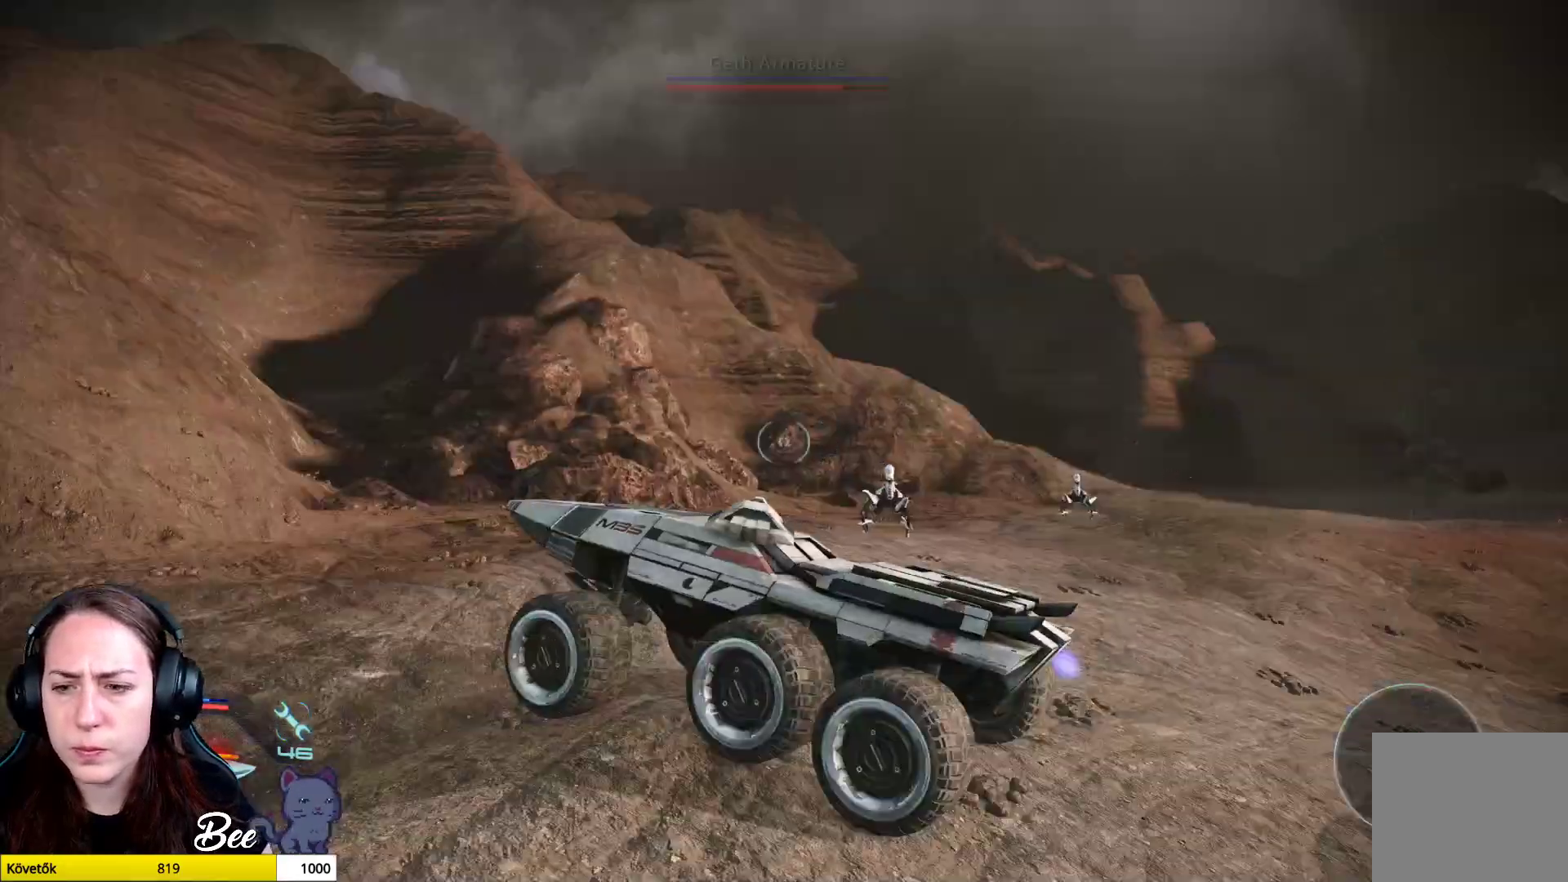
{"buttons": [], "left_stick": "up", "right_stick": "down-right", "events": [[16, "left_stick", "up-right"], [33, "right_stick", "down-right"], [317, "R1", "down"], [417, "left_stick", "up"], [467, "R1", "up"]]}
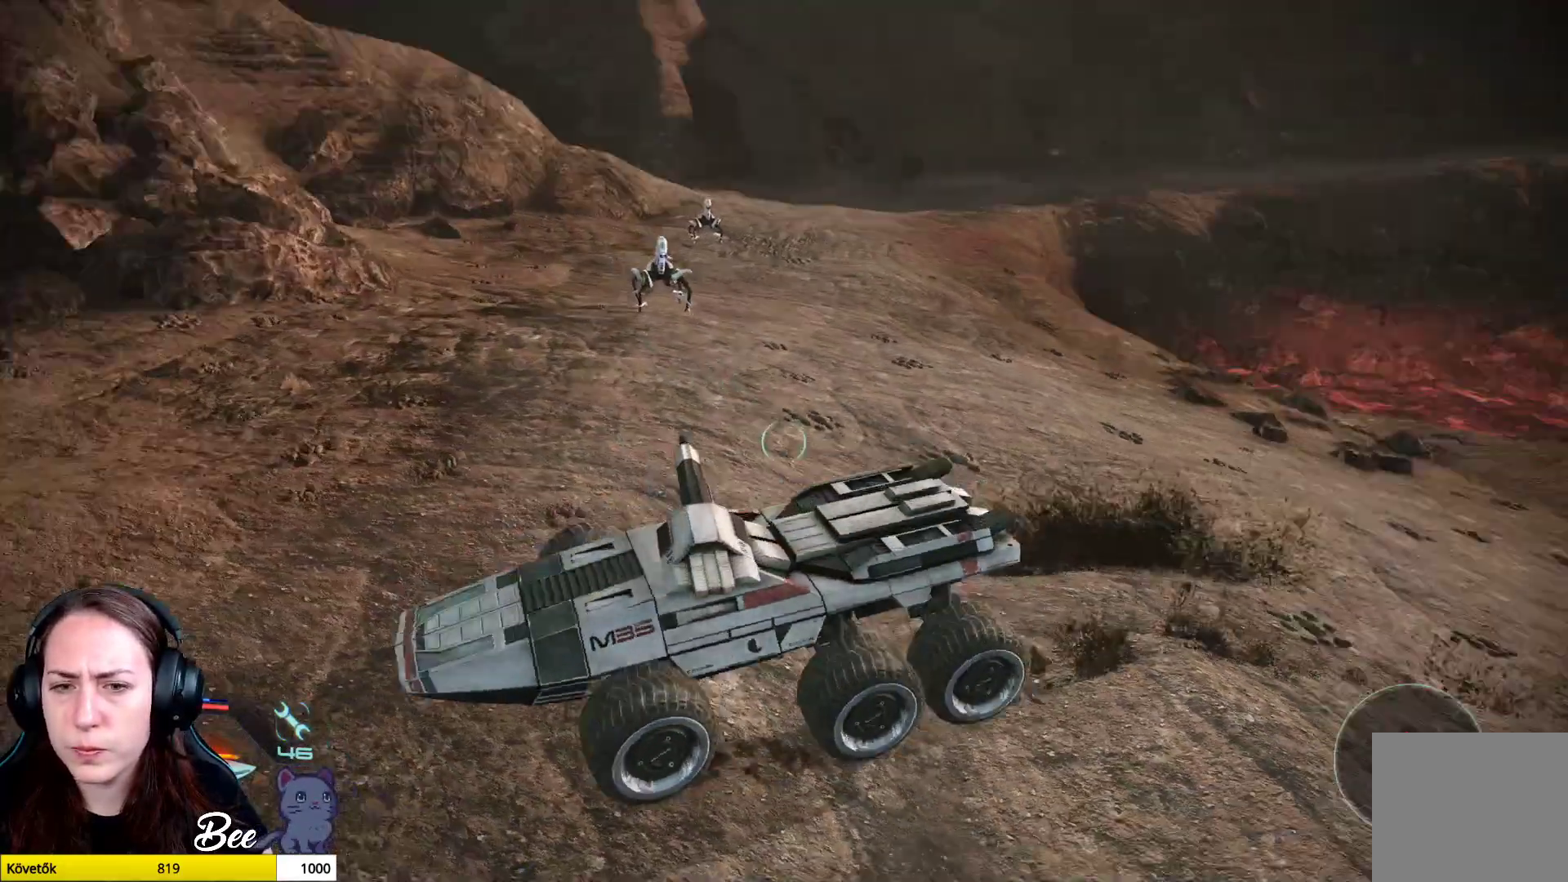
{"buttons": [], "left_stick": "up", "right_stick": "left", "events": [[67, "right_stick", "center"], [167, "right_stick", "left"]]}
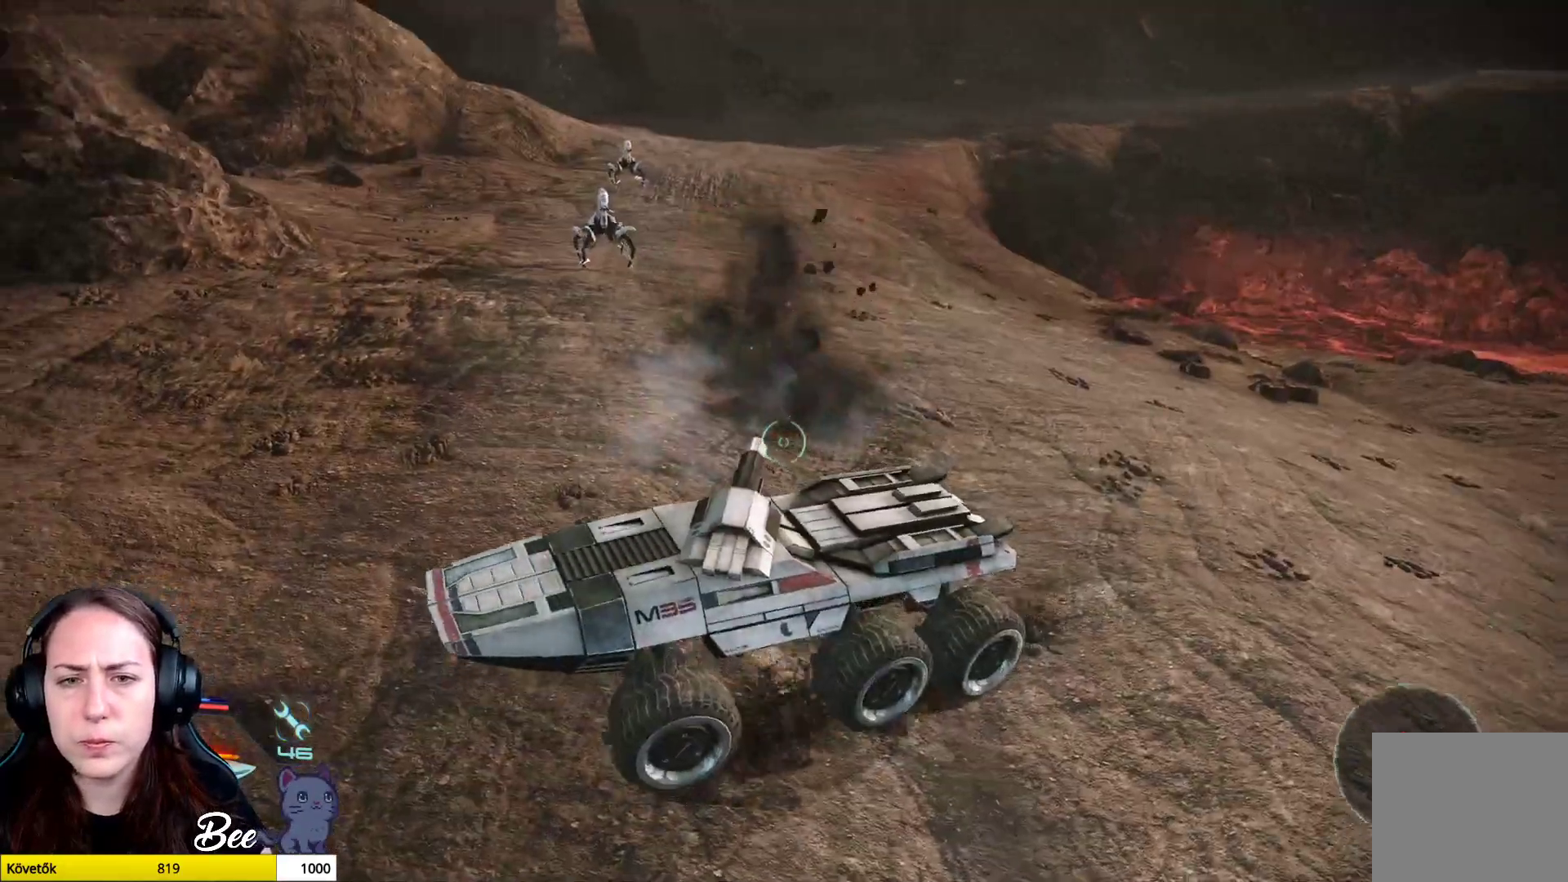
{"buttons": [], "left_stick": "up-left", "right_stick": "left", "events": [[467, "left_stick", "up-left"]]}
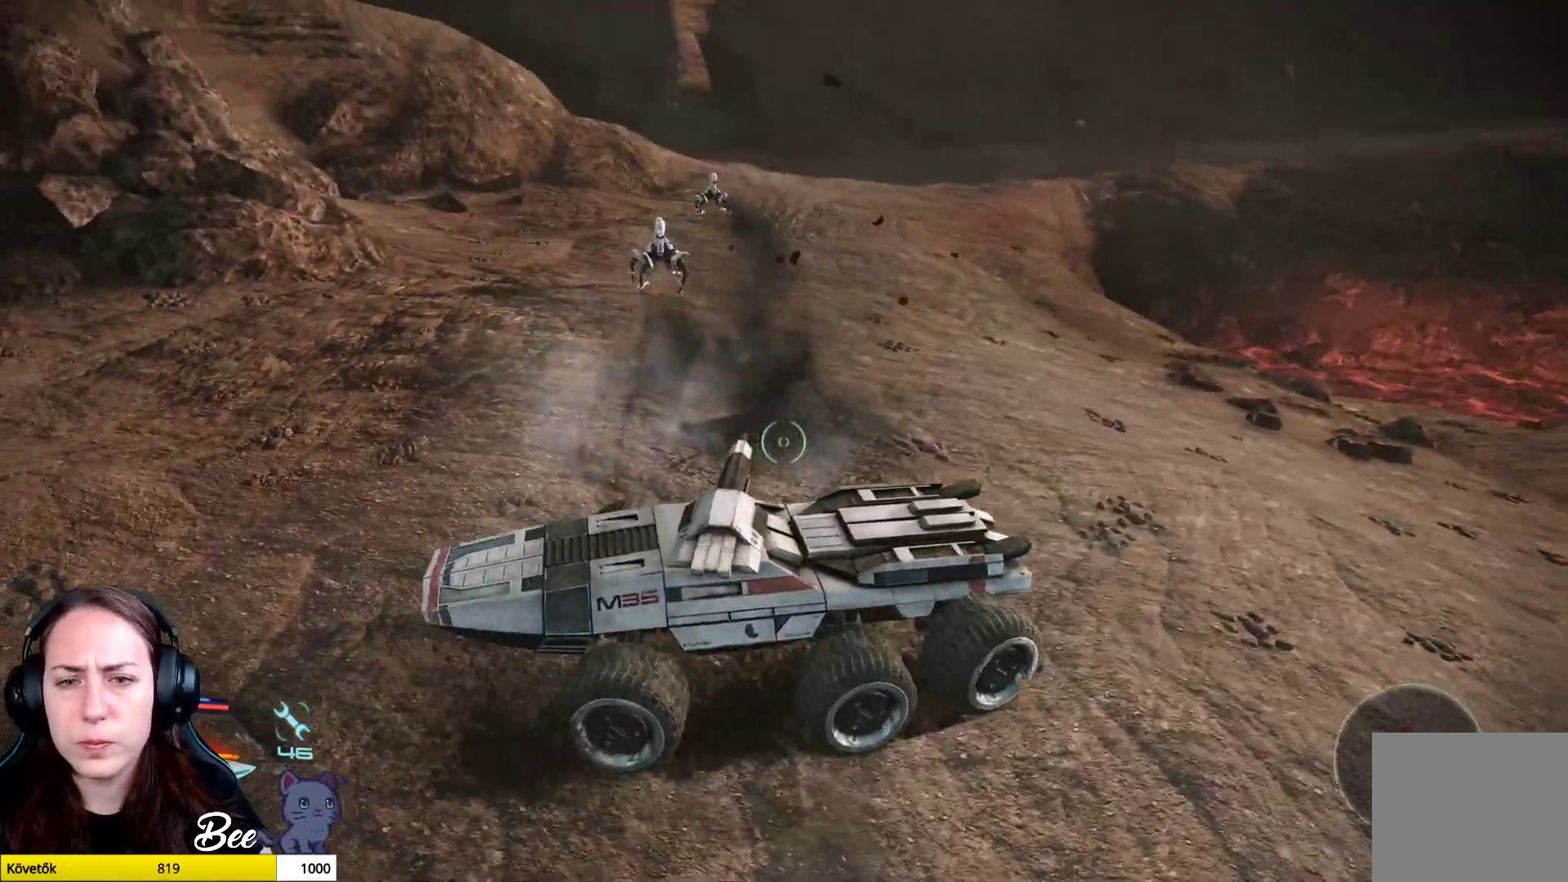
{"buttons": [], "left_stick": "left", "right_stick": "up-left", "events": [[100, "right_stick", "up-left"], [267, "left_stick", "left"]]}
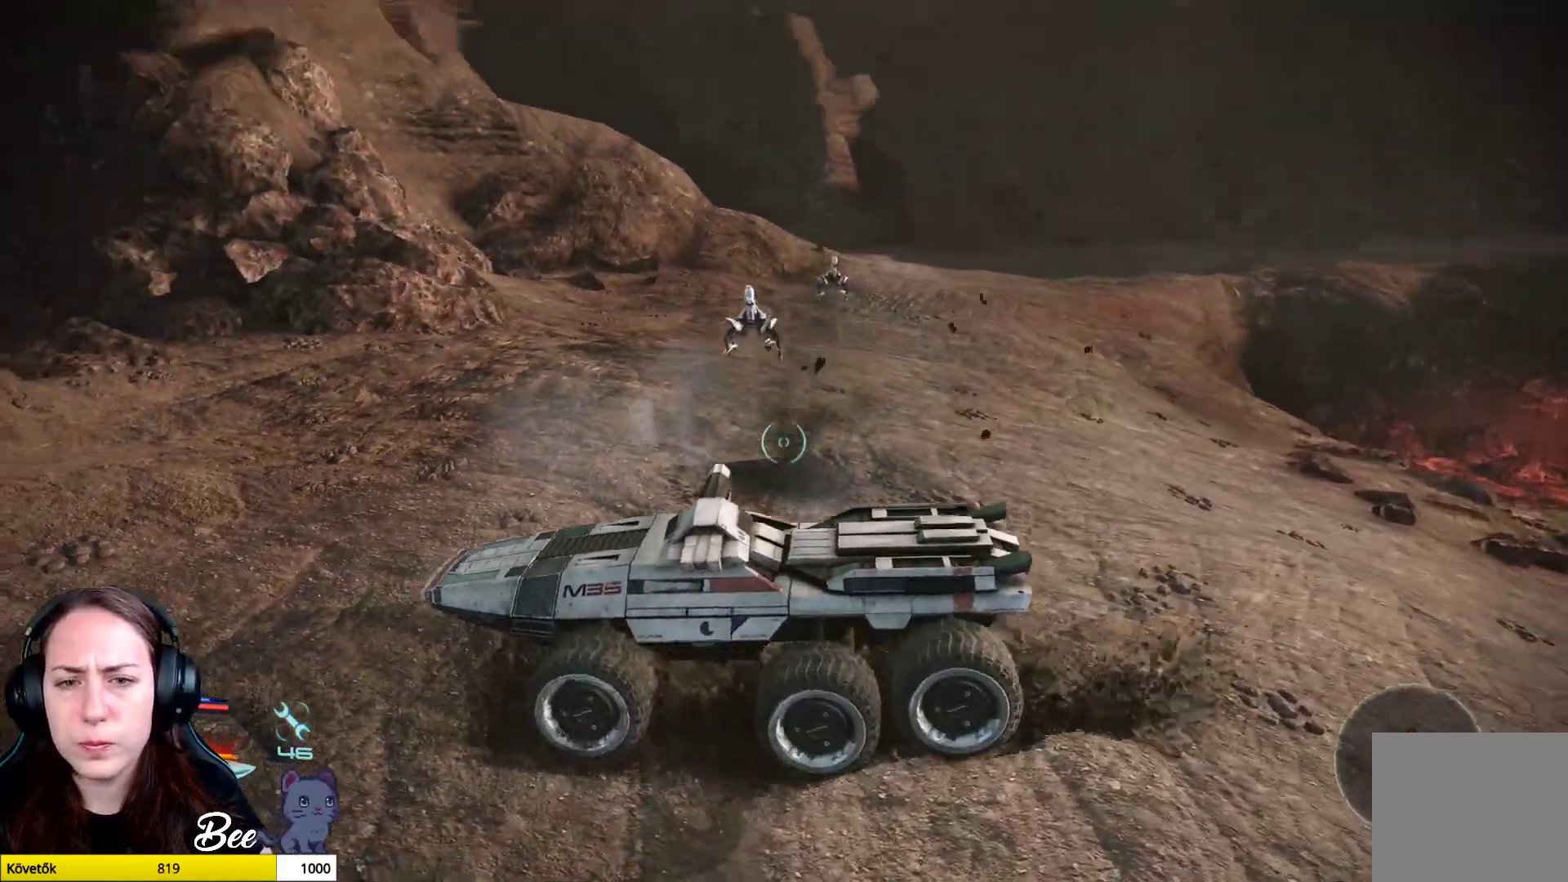
{"buttons": [], "left_stick": "down-left", "right_stick": "down", "events": [[200, "right_stick", "up"], [250, "R1", "down"], [350, "left_stick", "down-left"], [350, "right_stick", "right"], [400, "right_stick", "center"], [433, "R1", "up"], [450, "right_stick", "down"]]}
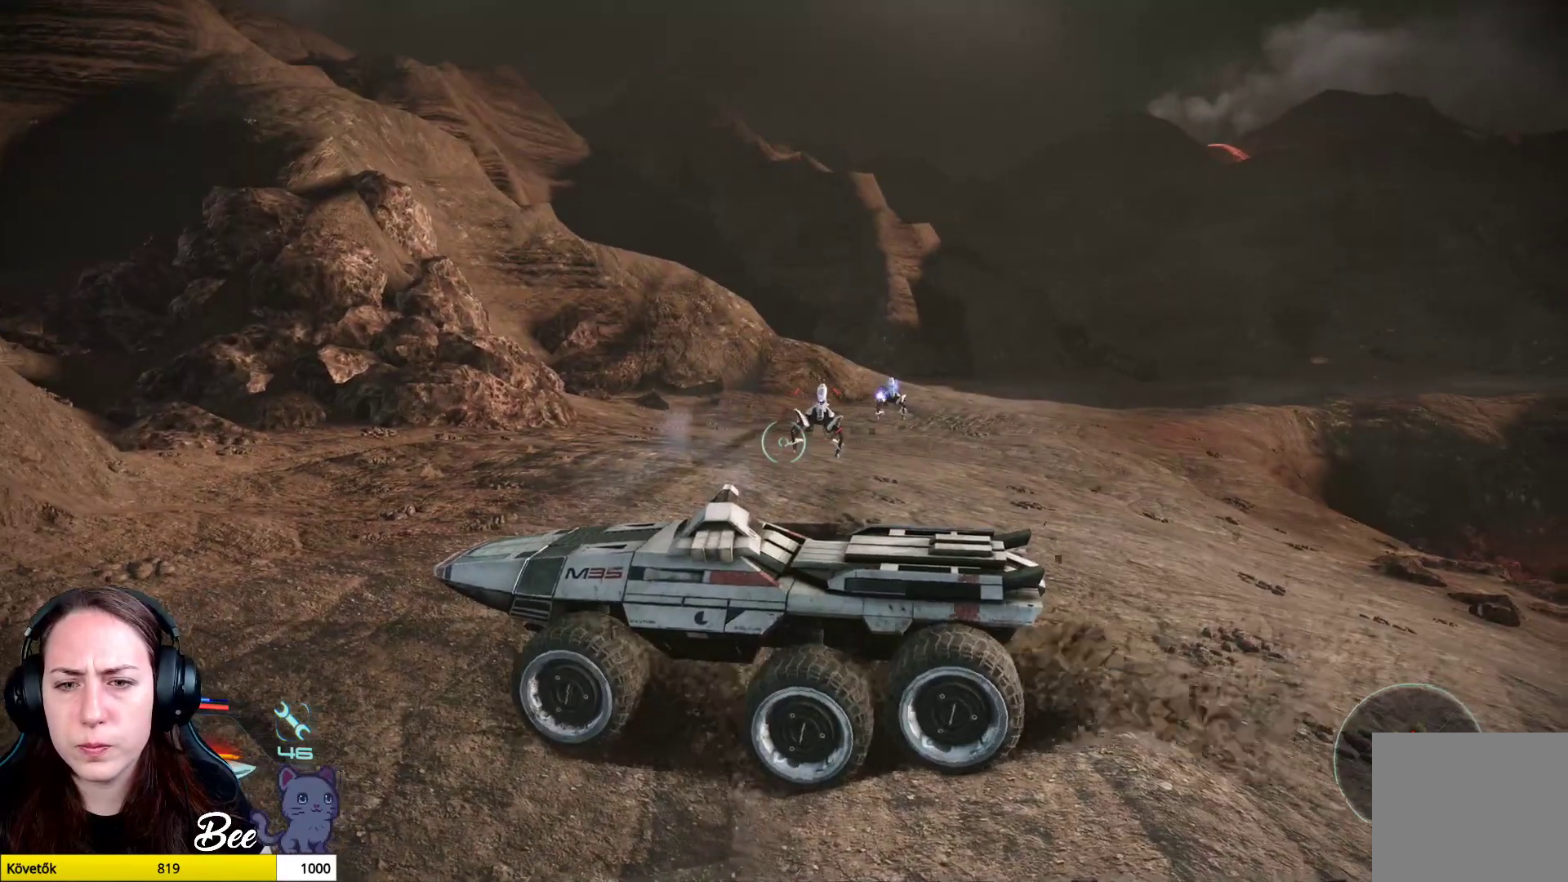
{"buttons": [], "left_stick": "center", "right_stick": "center", "events": [[234, "R1", "down"], [300, "right_stick", "center"], [384, "R1", "up"], [484, "left_stick", "center"]]}
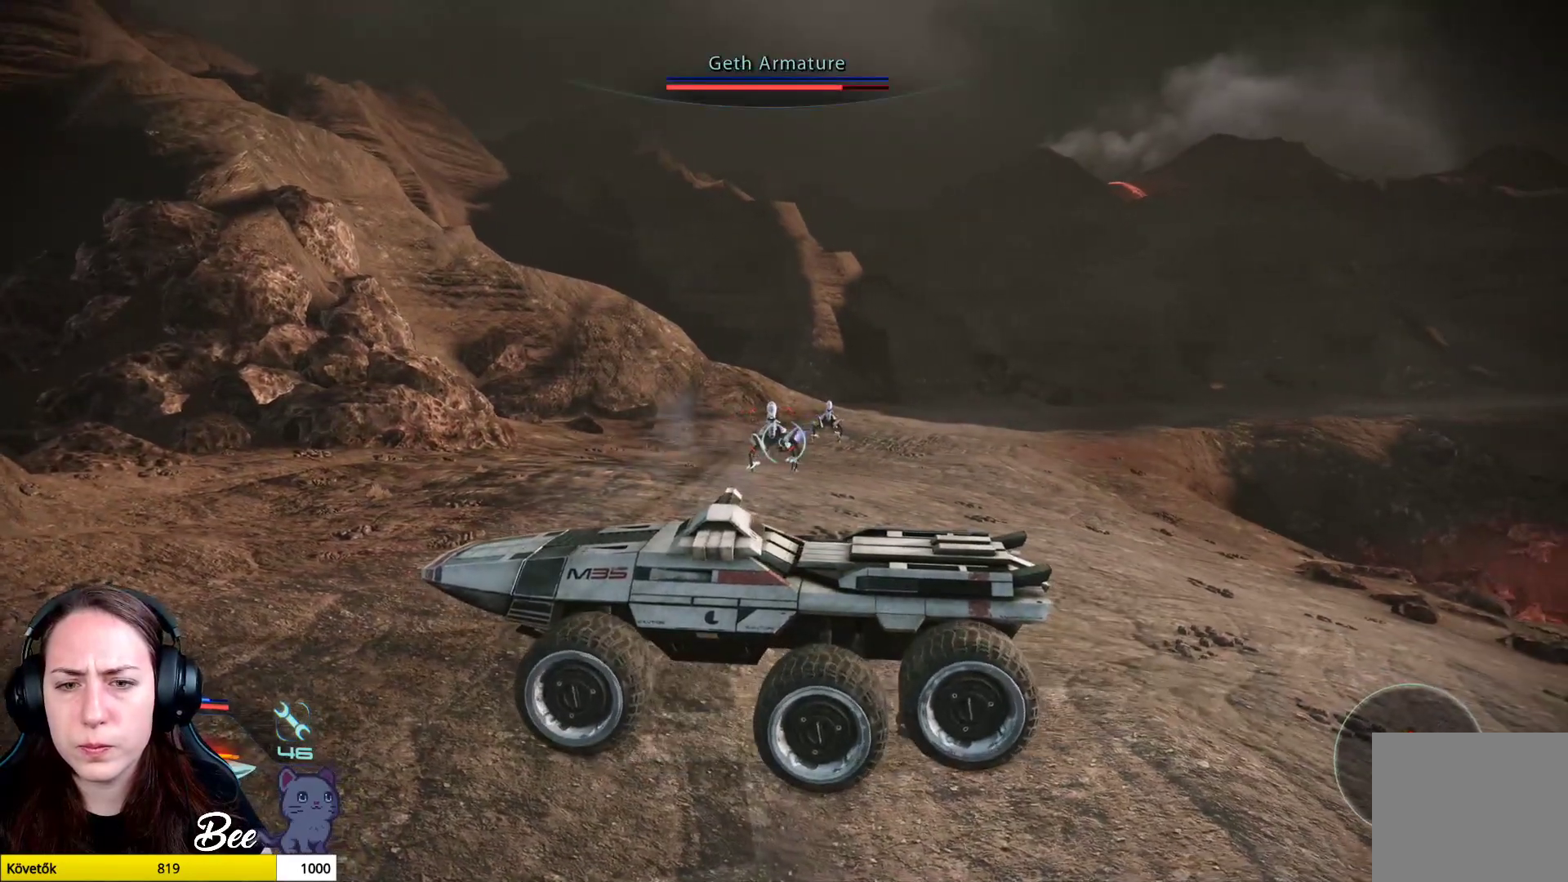
{"buttons": [], "left_stick": "down", "right_stick": "center", "events": [[100, "R1", "down"], [250, "R1", "up"], [367, "R1", "down"], [500, "R1", "up"], [500, "left_stick", "down"]]}